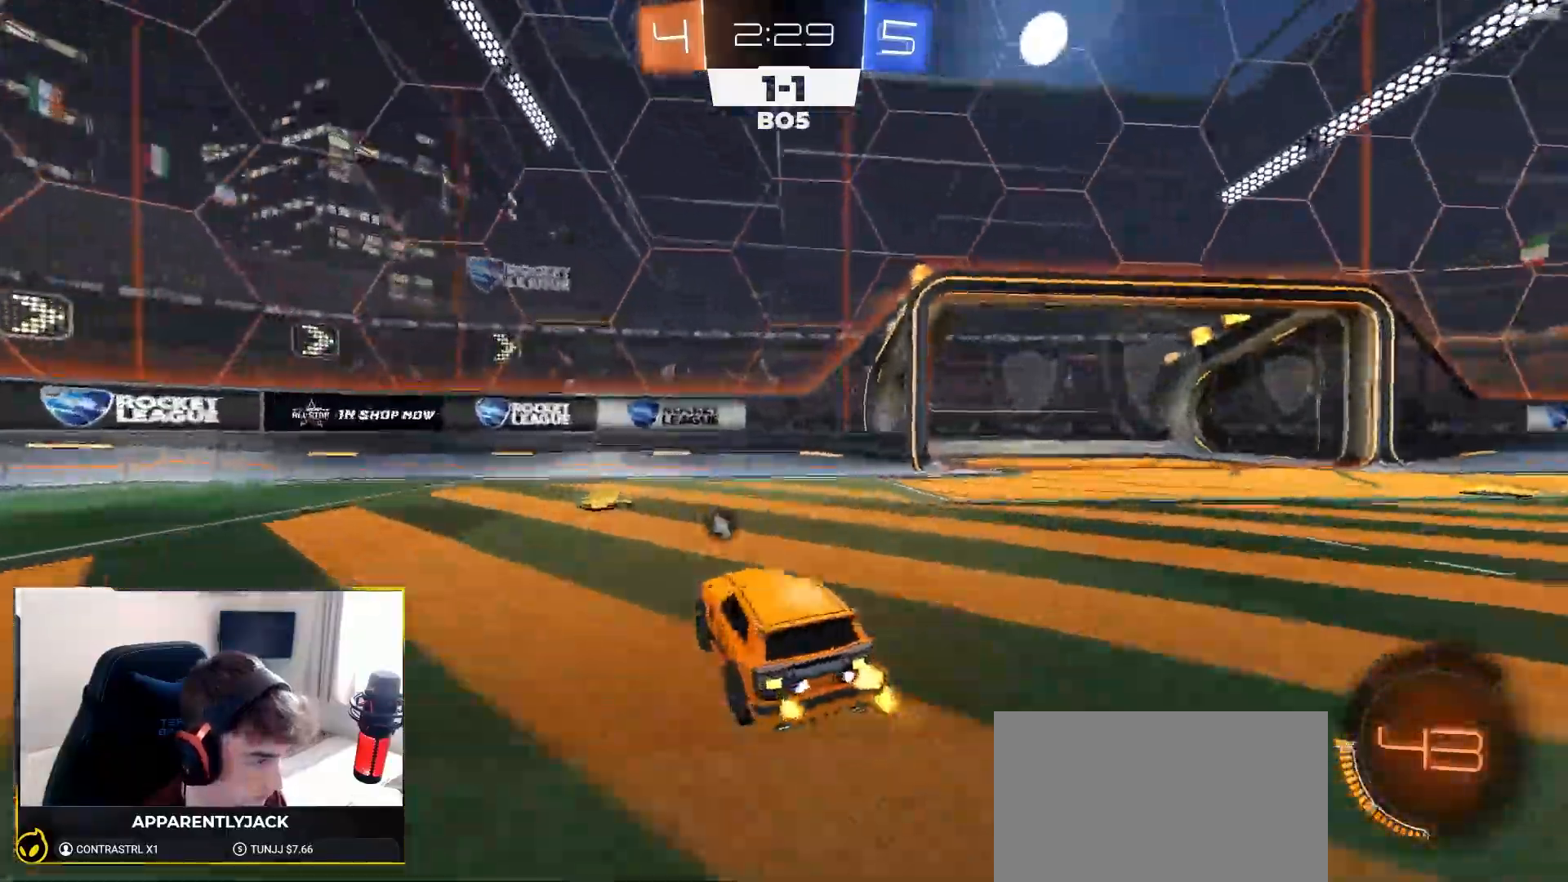
Gameplay with a controller (PlayStation layout); each line is a JSON object with the inputs held at the frame after it (dt_ms = milliseconds from this image to that frame). "events" lists button and stick changes between this image and that frame as [ms after this image, input, new state], when the widget could be followed in between. Not read: L3 R3 TOUCHPAD.
{"dt_ms": 500, "buttons": ["R2"], "left_stick": "right", "right_stick": "center", "events": [[33, "TRIANGLE", "down"], [117, "TRIANGLE", "up"], [217, "L2", "down"], [300, "left_stick", "right"], [333, "R2", "down"], [350, "L2", "up"]]}
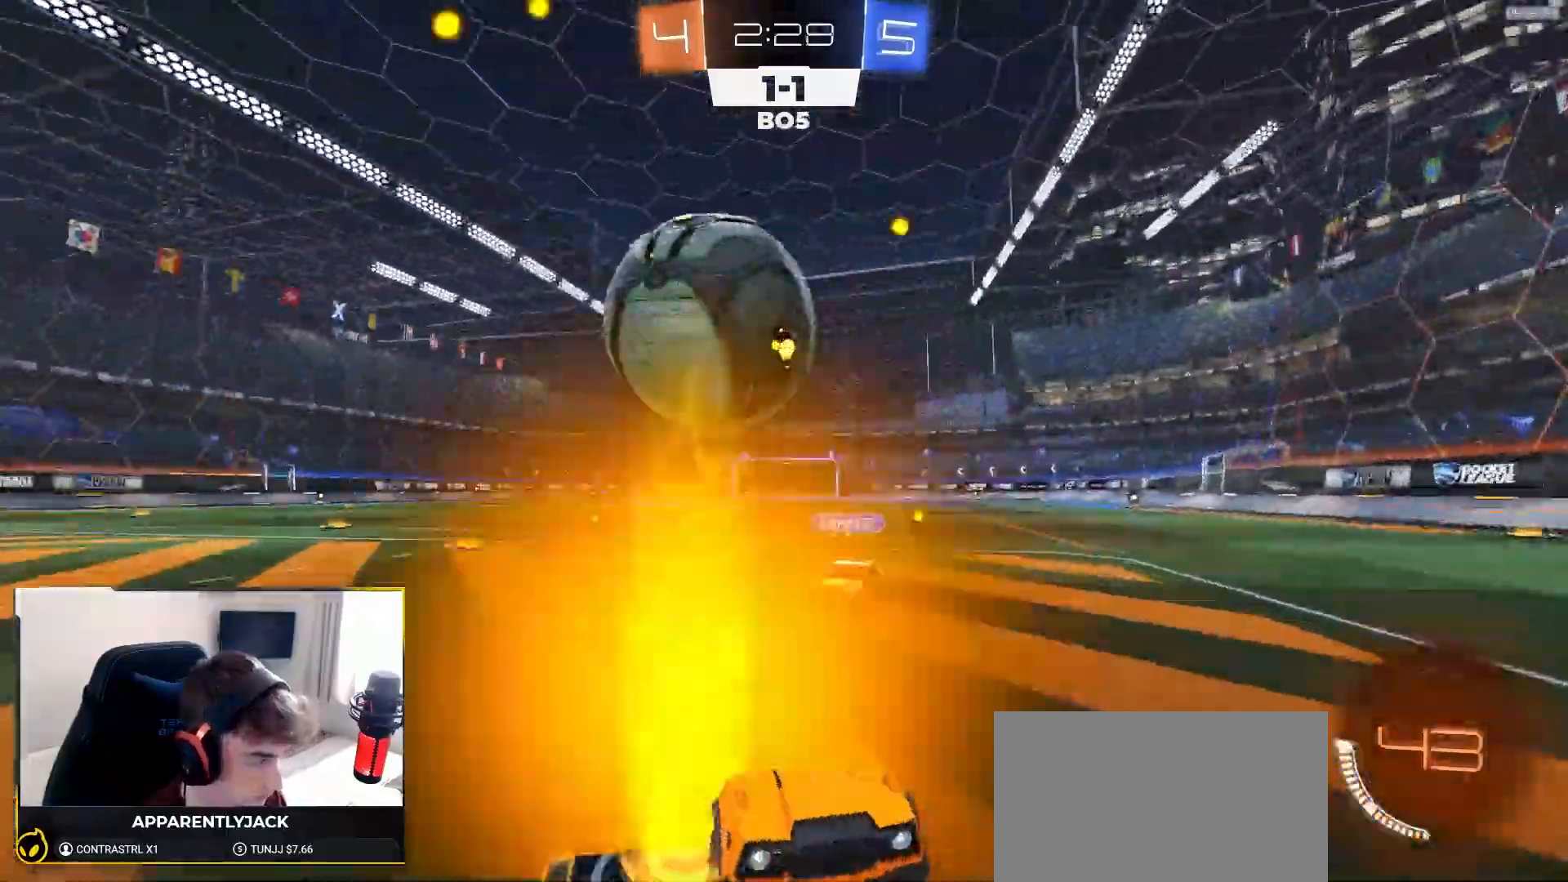
{"dt_ms": 500, "buttons": ["L2"], "left_stick": "down", "right_stick": "center", "events": [[50, "R1", "down"], [67, "L1", "down"], [150, "L1", "up"], [400, "R1", "up"], [400, "R2", "up"], [417, "L2", "down"], [450, "left_stick", "down"]]}
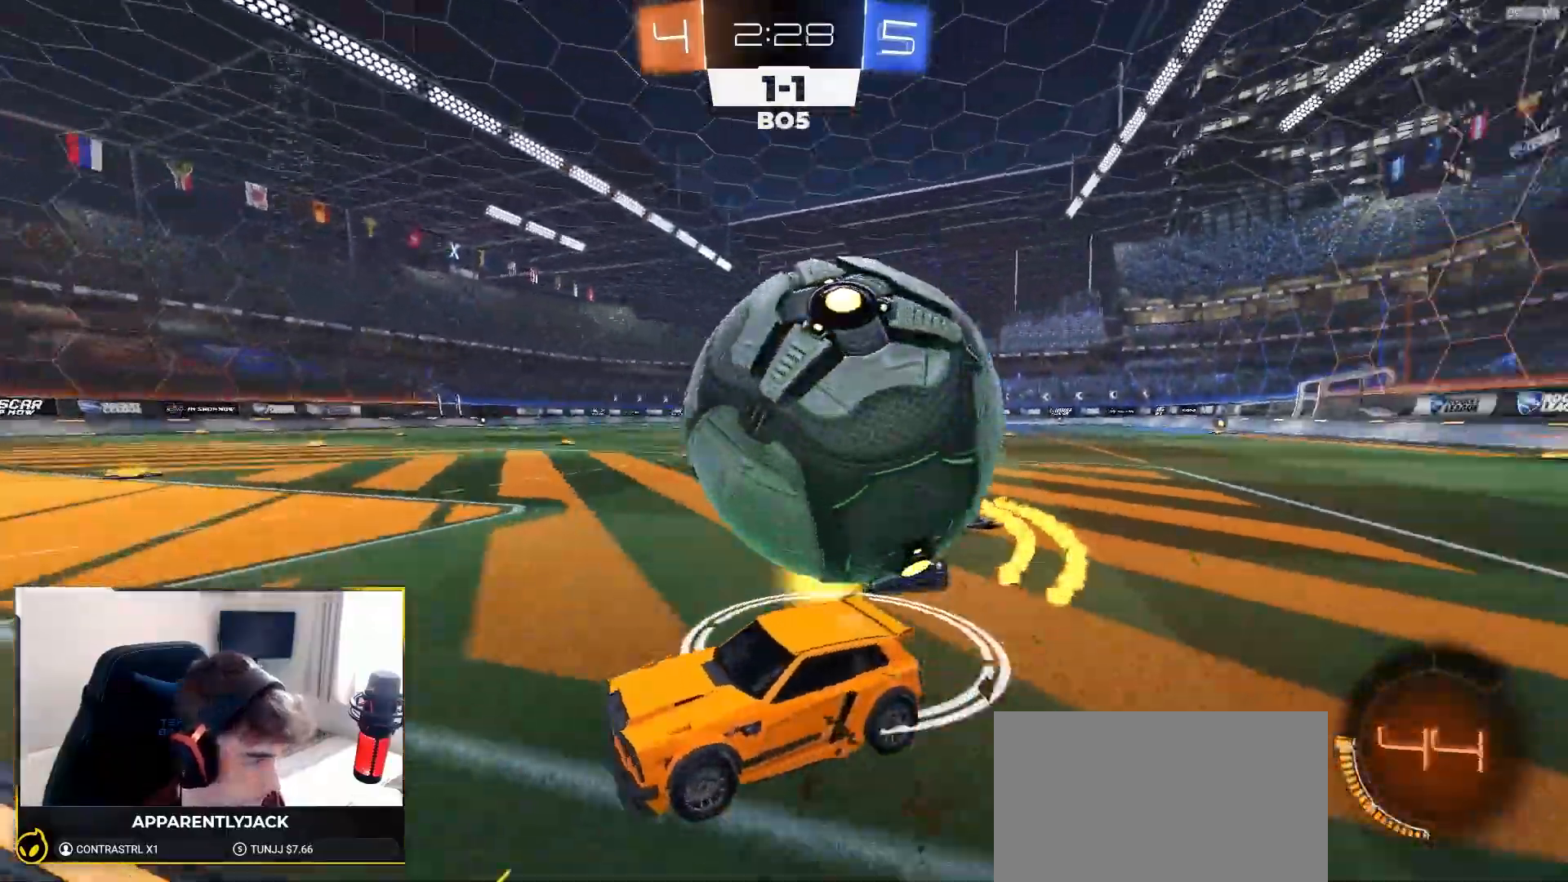
{"dt_ms": 500, "buttons": ["R2"], "left_stick": "down-right", "right_stick": "center", "events": [[33, "left_stick", "down-left"], [50, "L2", "up"], [100, "R2", "down"], [217, "R2", "up"], [250, "left_stick", "down-right"], [283, "L2", "down"], [400, "L2", "up"], [417, "R2", "down"]]}
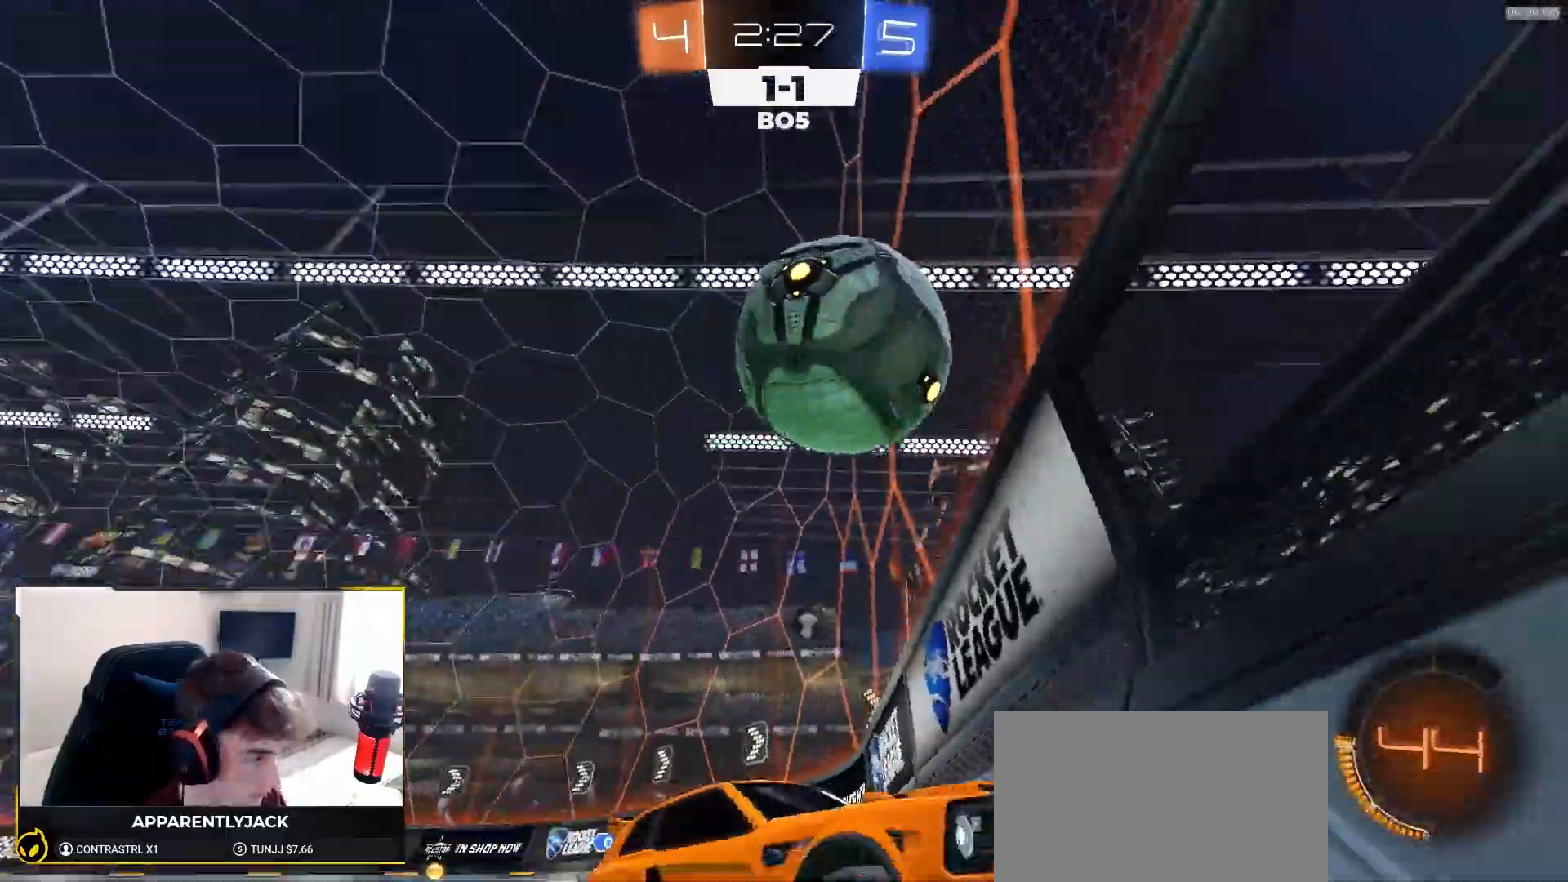
{"dt_ms": 500, "buttons": ["TRIANGLE", "L1", "R2"], "left_stick": "right", "right_stick": "center", "events": [[17, "TRIANGLE", "down"], [50, "left_stick", "right"], [67, "L1", "down"], [100, "TRIANGLE", "up"], [350, "L1", "up"], [383, "TRIANGLE", "down"], [467, "L1", "down"]]}
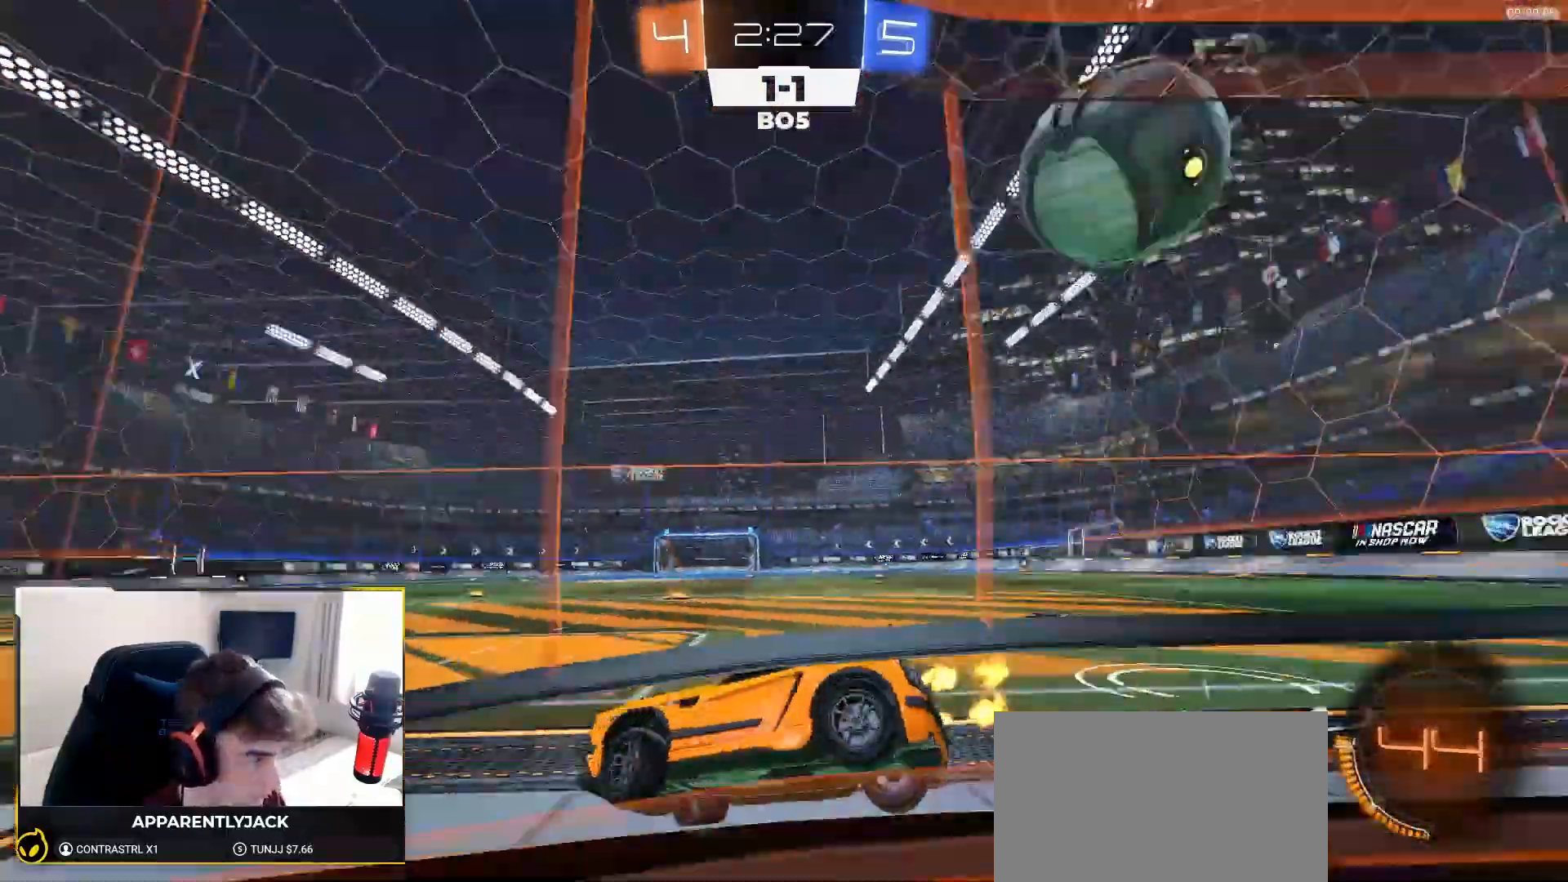
{"dt_ms": 500, "buttons": ["R2"], "left_stick": "right", "right_stick": "center"}
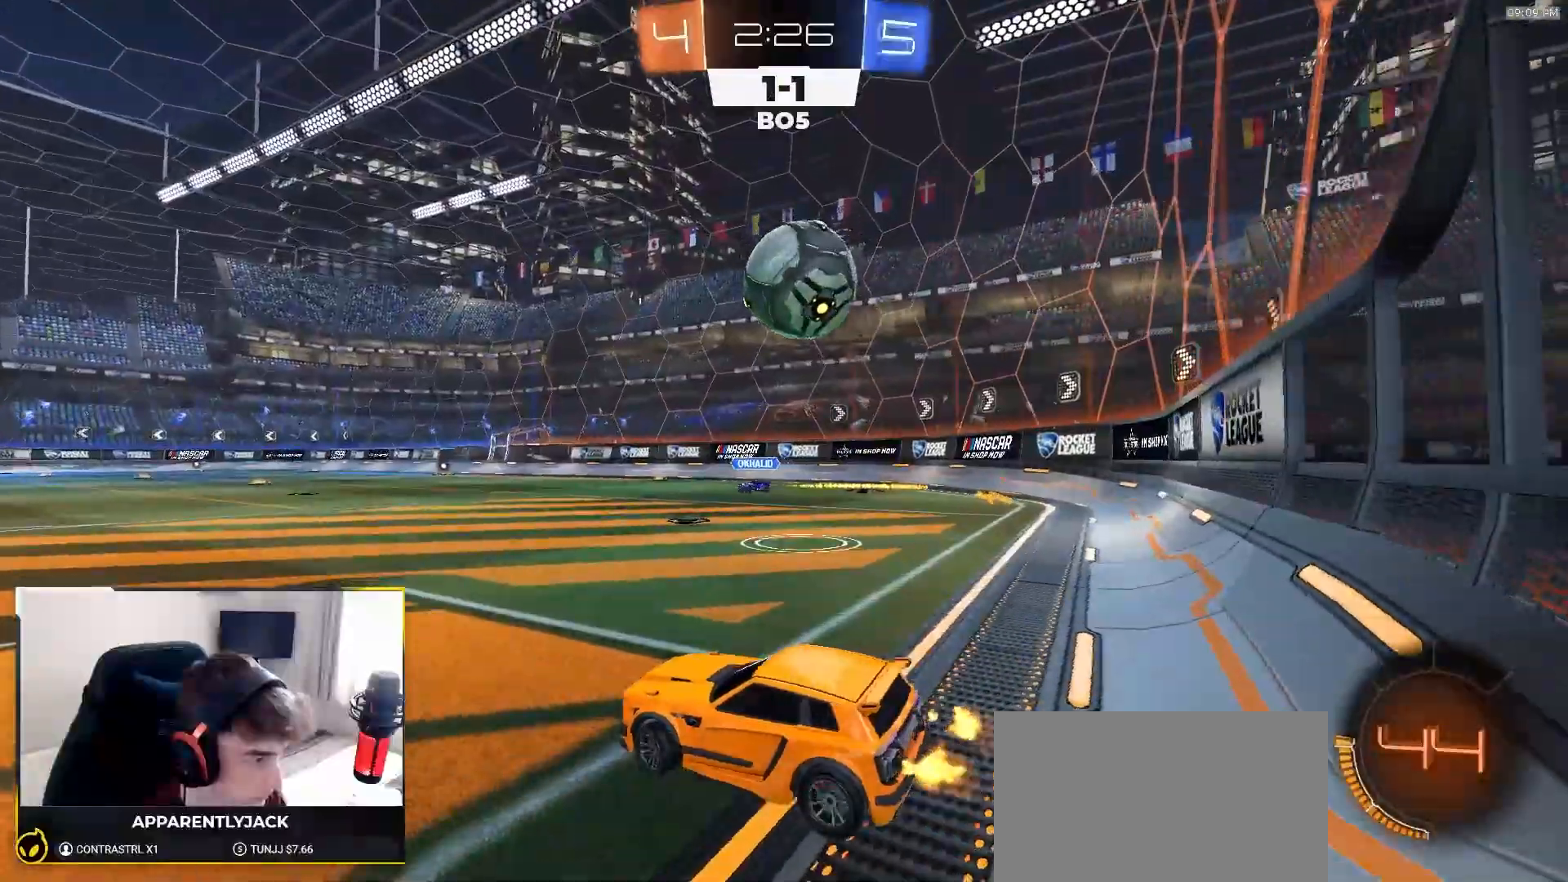
{"dt_ms": 1000, "buttons": [], "left_stick": "center", "right_stick": "center"}
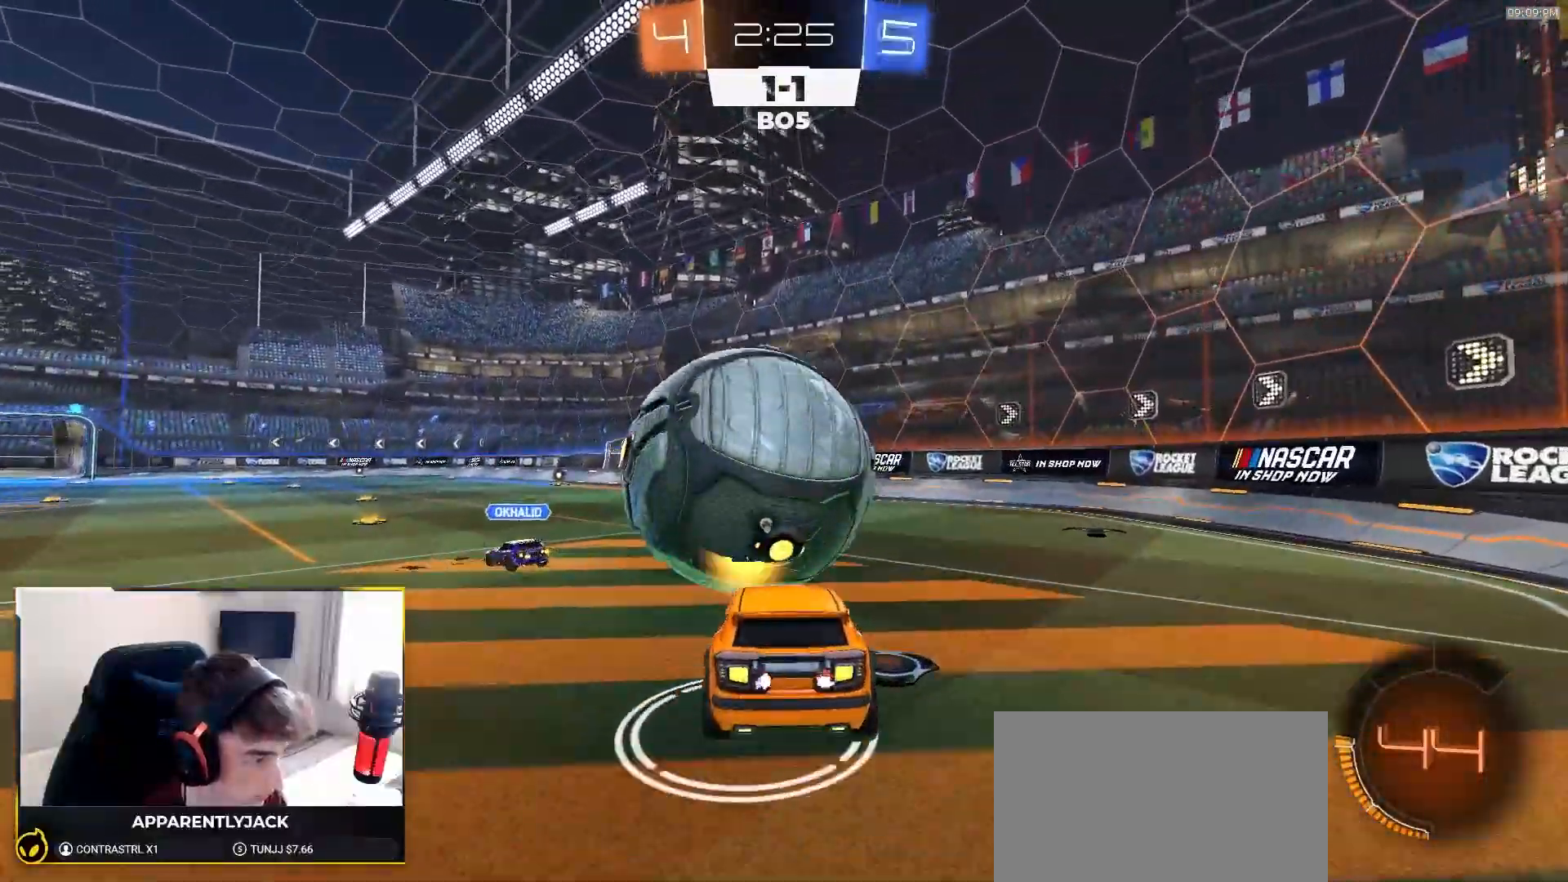
{"dt_ms": 500, "buttons": ["R2"], "left_stick": "up", "right_stick": "center", "events": [[250, "left_stick", "down"], [367, "L1", "down"], [450, "left_stick", "up"], [467, "R2", "down"], [483, "L1", "up"]]}
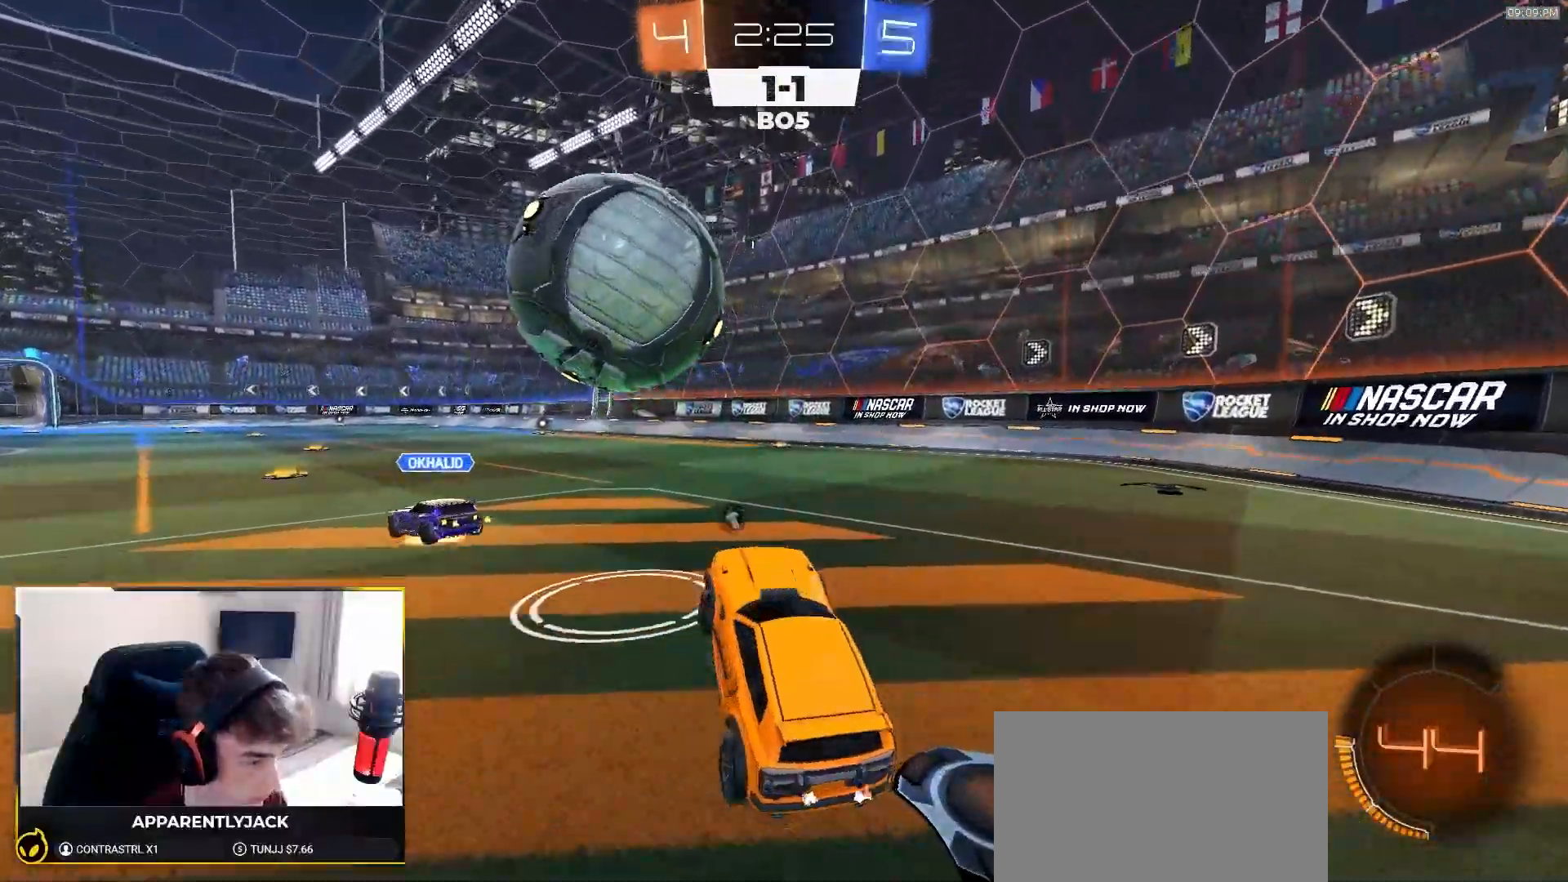
{"dt_ms": 500, "buttons": ["R2"], "left_stick": "right", "right_stick": "center", "events": [[67, "CROSS", "down"], [67, "left_stick", "up-left"], [167, "CROSS", "up"], [167, "left_stick", "center"], [283, "R2", "up"], [283, "left_stick", "down-right"], [317, "L2", "down"], [417, "L2", "up"], [417, "R2", "down"], [417, "left_stick", "right"]]}
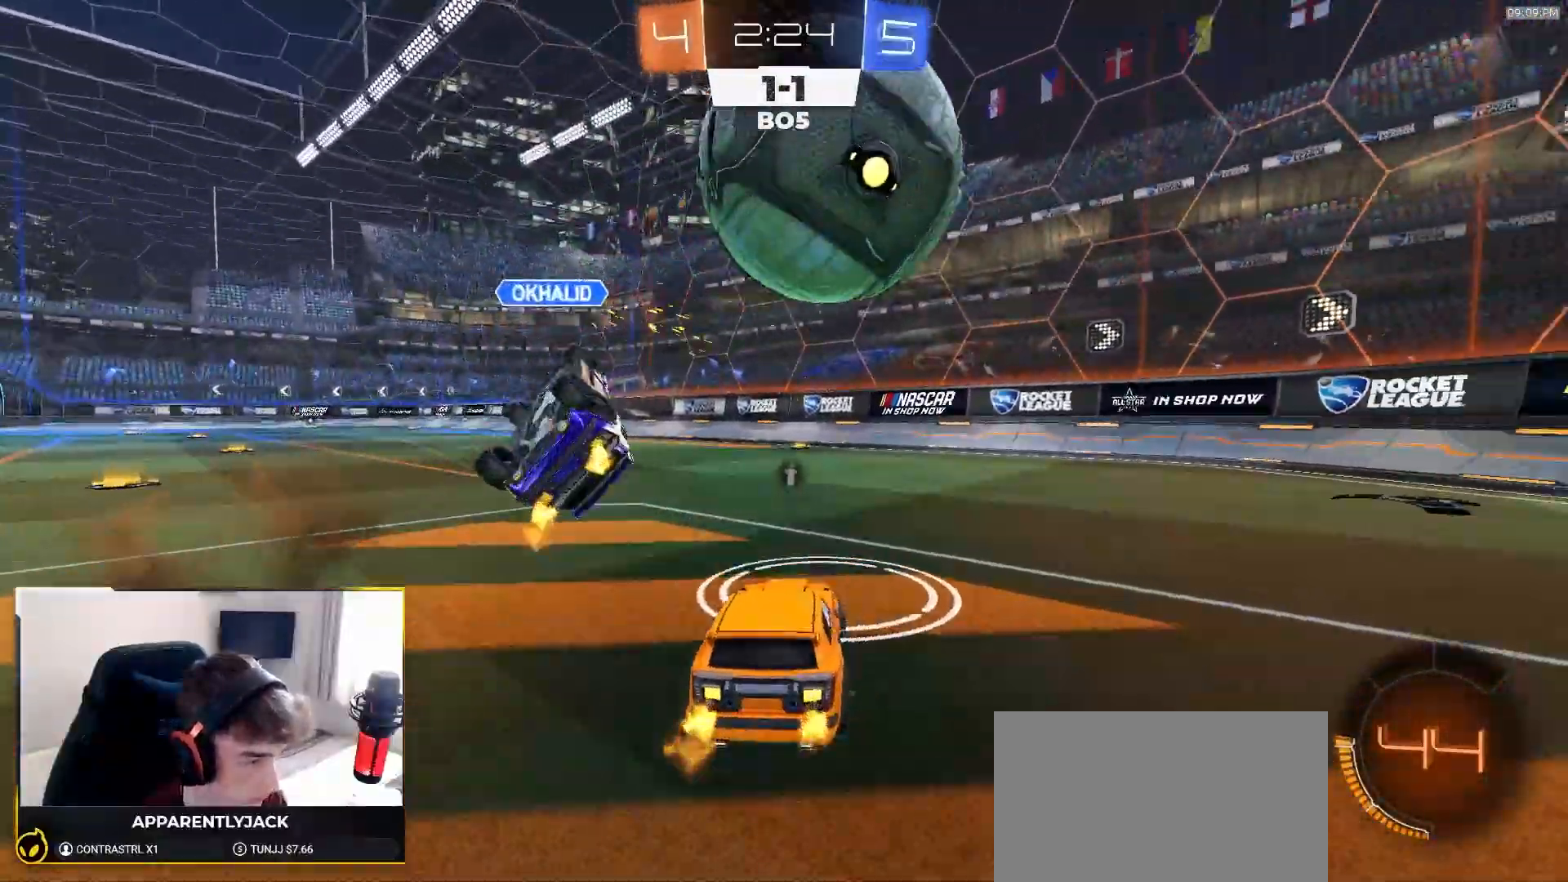
{"dt_ms": 500, "buttons": ["R1", "R2"], "left_stick": "center", "right_stick": "center", "events": [[167, "left_stick", "down-right"], [200, "R2", "up"], [300, "L2", "down"], [400, "R2", "down"], [417, "L2", "up"], [450, "R1", "down"], [500, "left_stick", "center"]]}
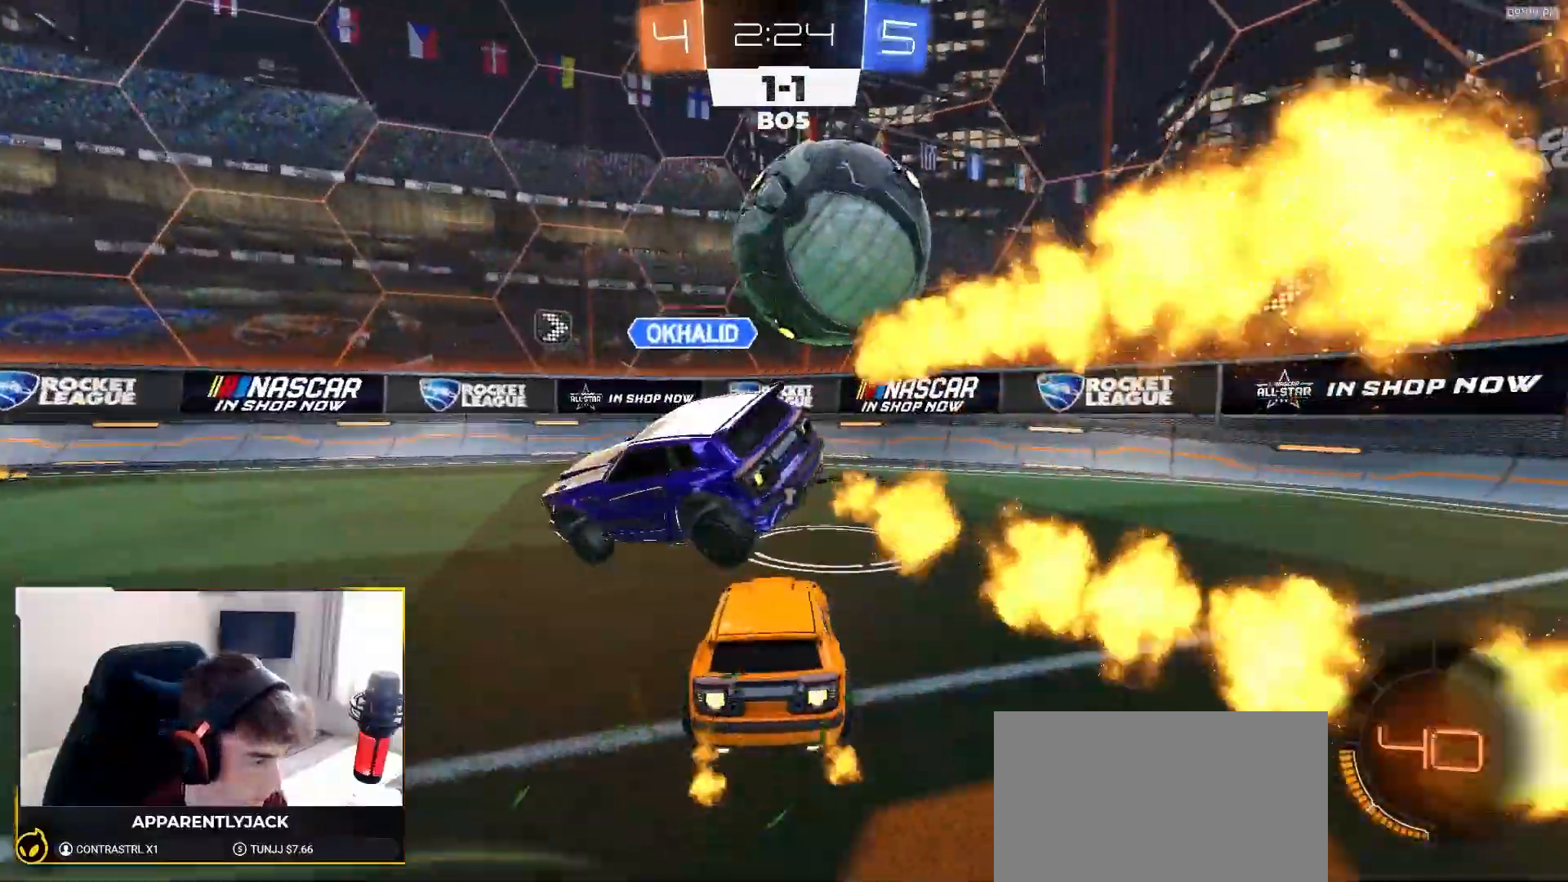
{"dt_ms": 500, "buttons": ["R1", "R2"], "left_stick": "center", "right_stick": "center", "events": [[17, "left_stick", "left"], [183, "R1", "up"], [300, "left_stick", "right"], [350, "R1", "down"], [500, "left_stick", "center"]]}
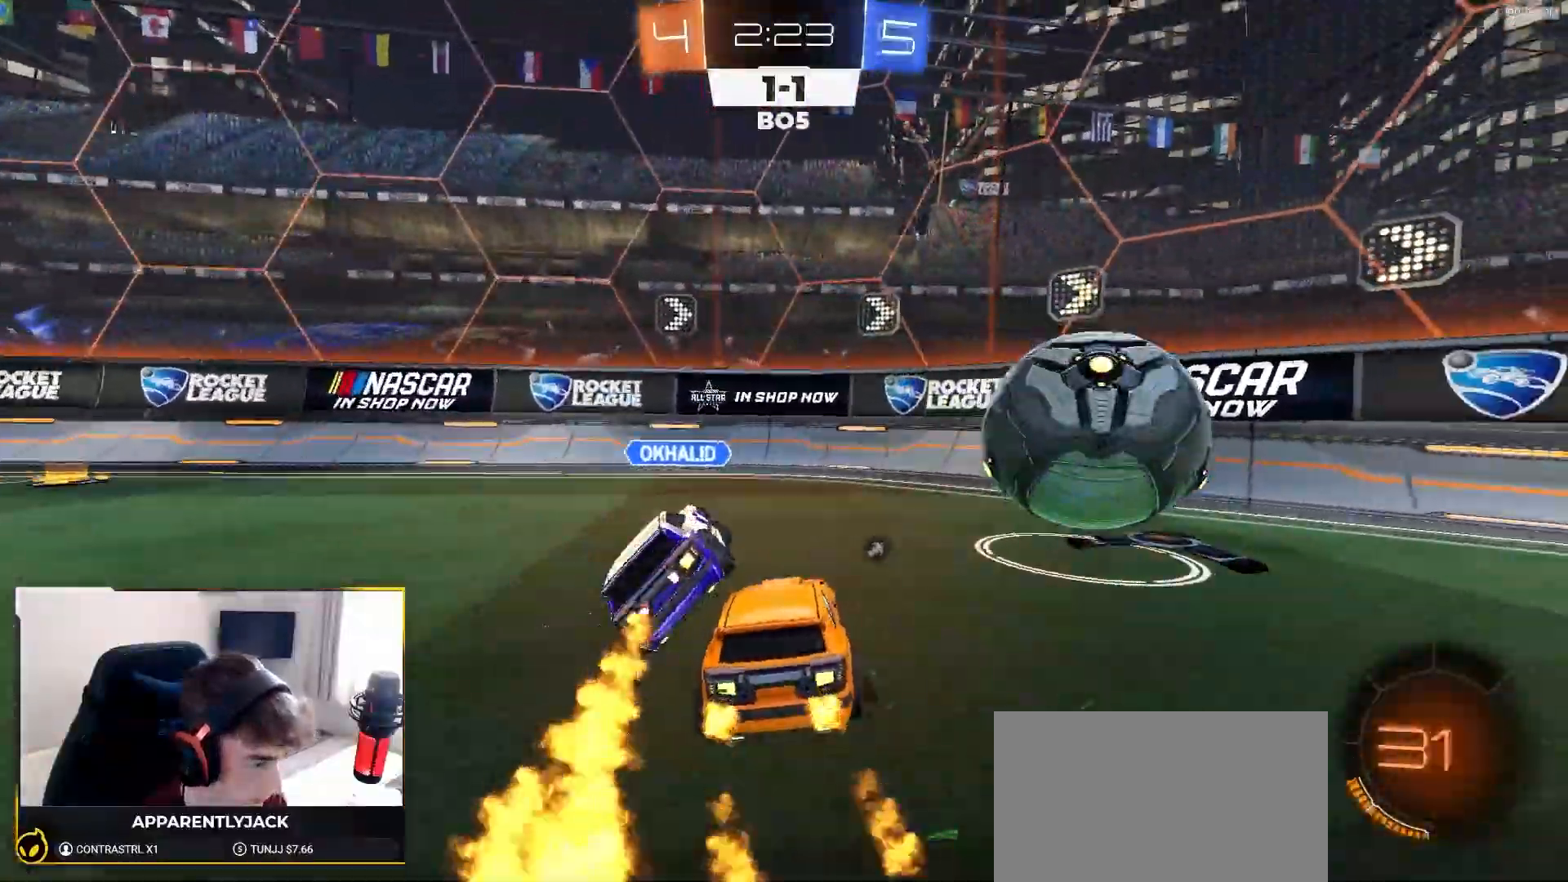
{"dt_ms": 500, "buttons": ["R2"], "left_stick": "center", "right_stick": "center", "events": [[17, "R1", "up"], [33, "left_stick", "left"], [217, "left_stick", "right"], [350, "R1", "down"], [367, "left_stick", "left"], [467, "R1", "up"], [500, "left_stick", "center"]]}
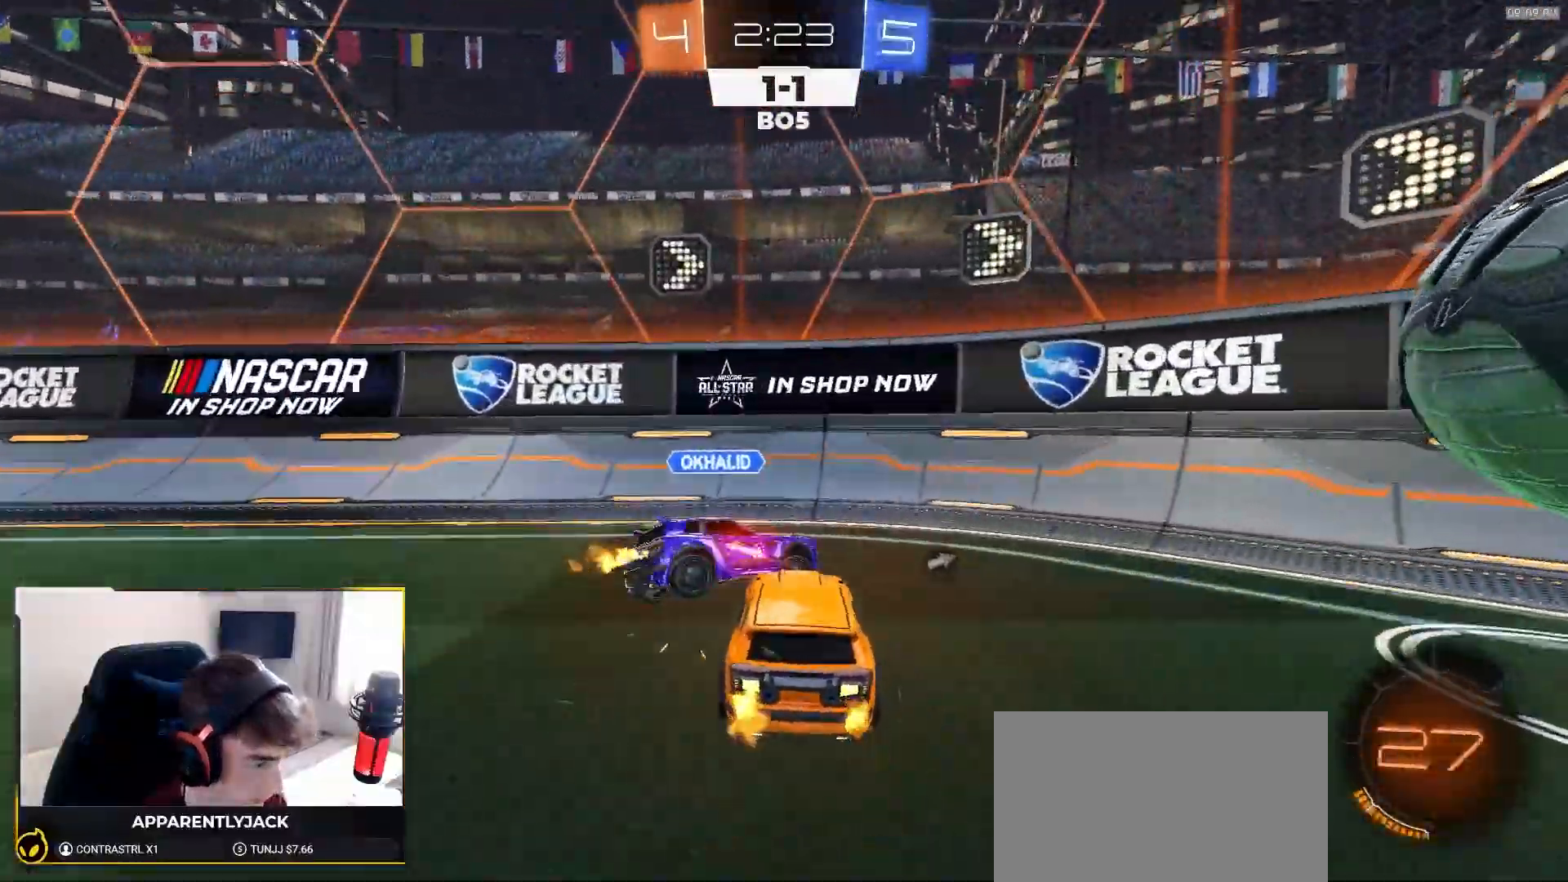
{"dt_ms": 500, "buttons": ["R2"], "left_stick": "right", "right_stick": "center", "events": [[33, "left_stick", "right"], [167, "L1", "down"], [250, "TRIANGLE", "down"], [317, "L1", "up"], [400, "TRIANGLE", "up"]]}
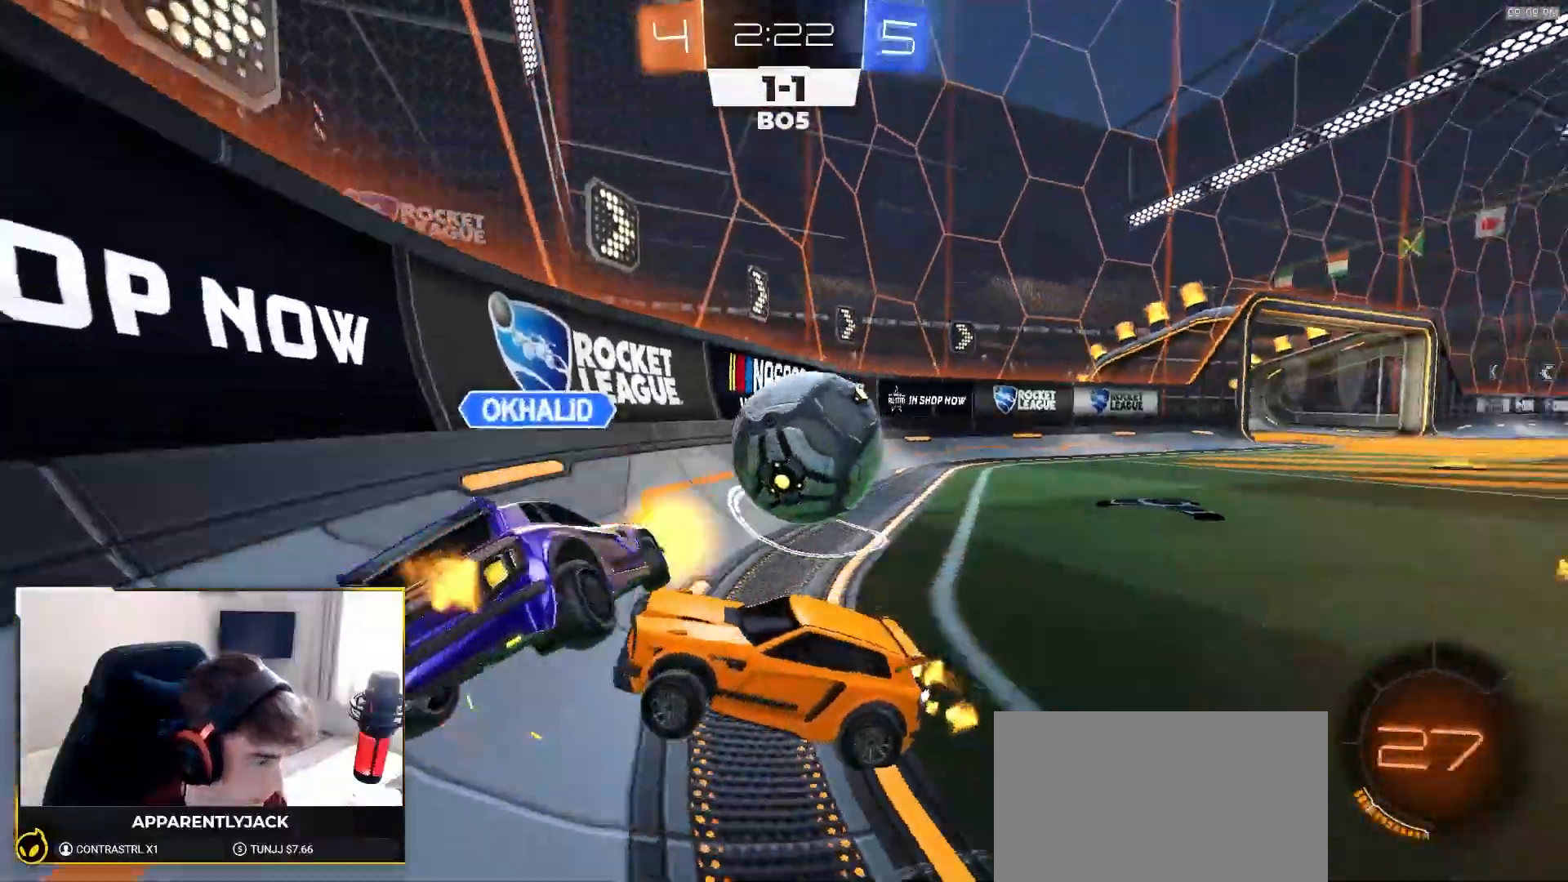
{"dt_ms": 500, "buttons": ["R2"], "left_stick": "right", "right_stick": "center", "events": [[283, "left_stick", "center"], [433, "left_stick", "right"]]}
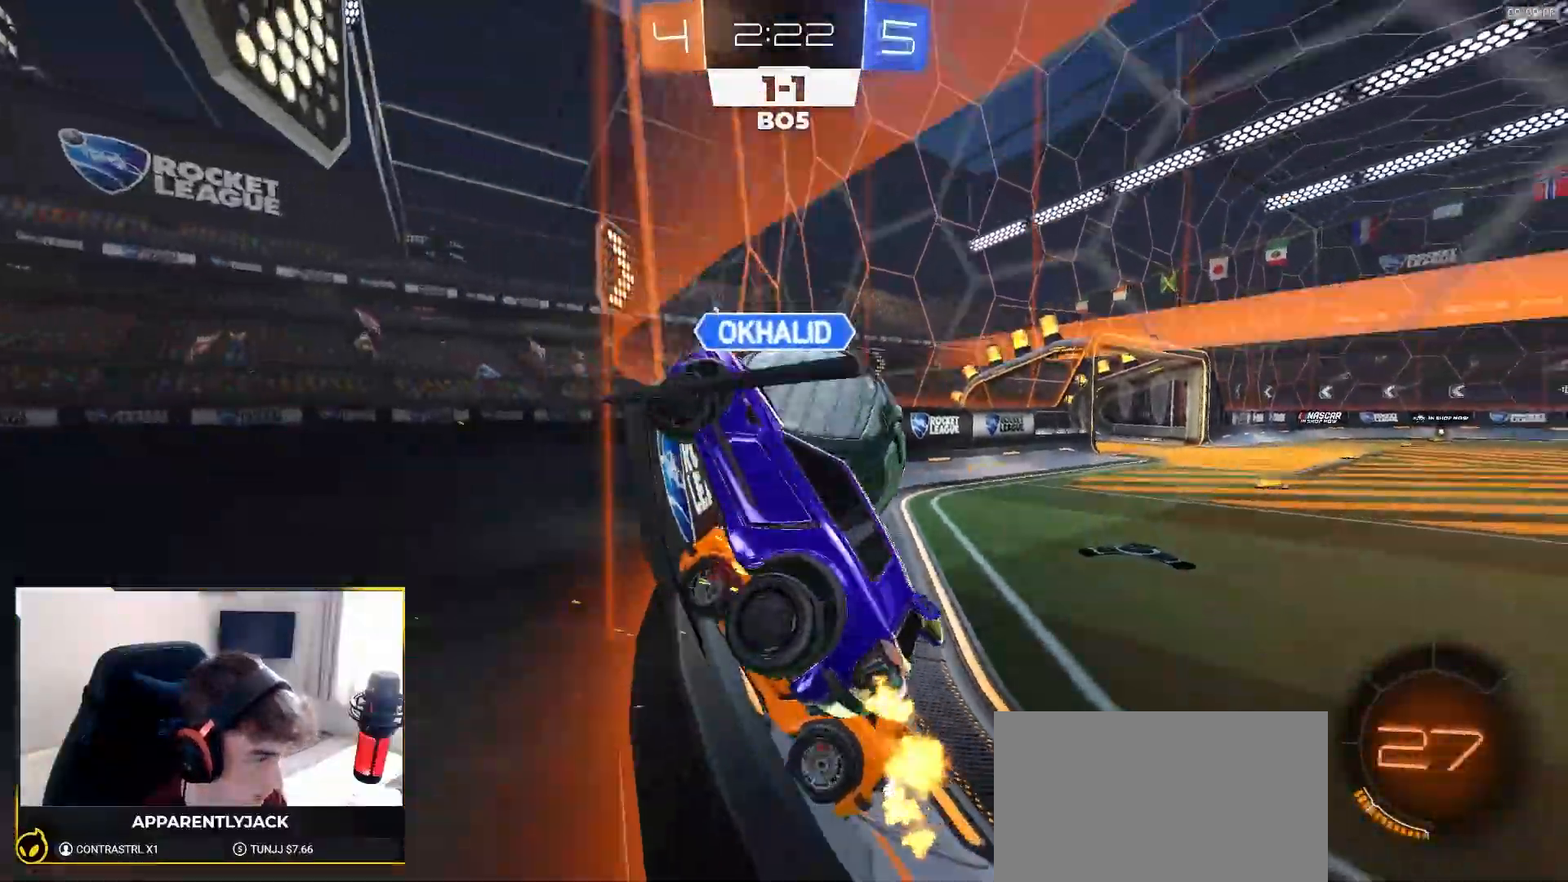
{"dt_ms": 500, "buttons": ["R2"], "left_stick": "right", "right_stick": "center", "events": [[50, "left_stick", "center"], [100, "left_stick", "right"]]}
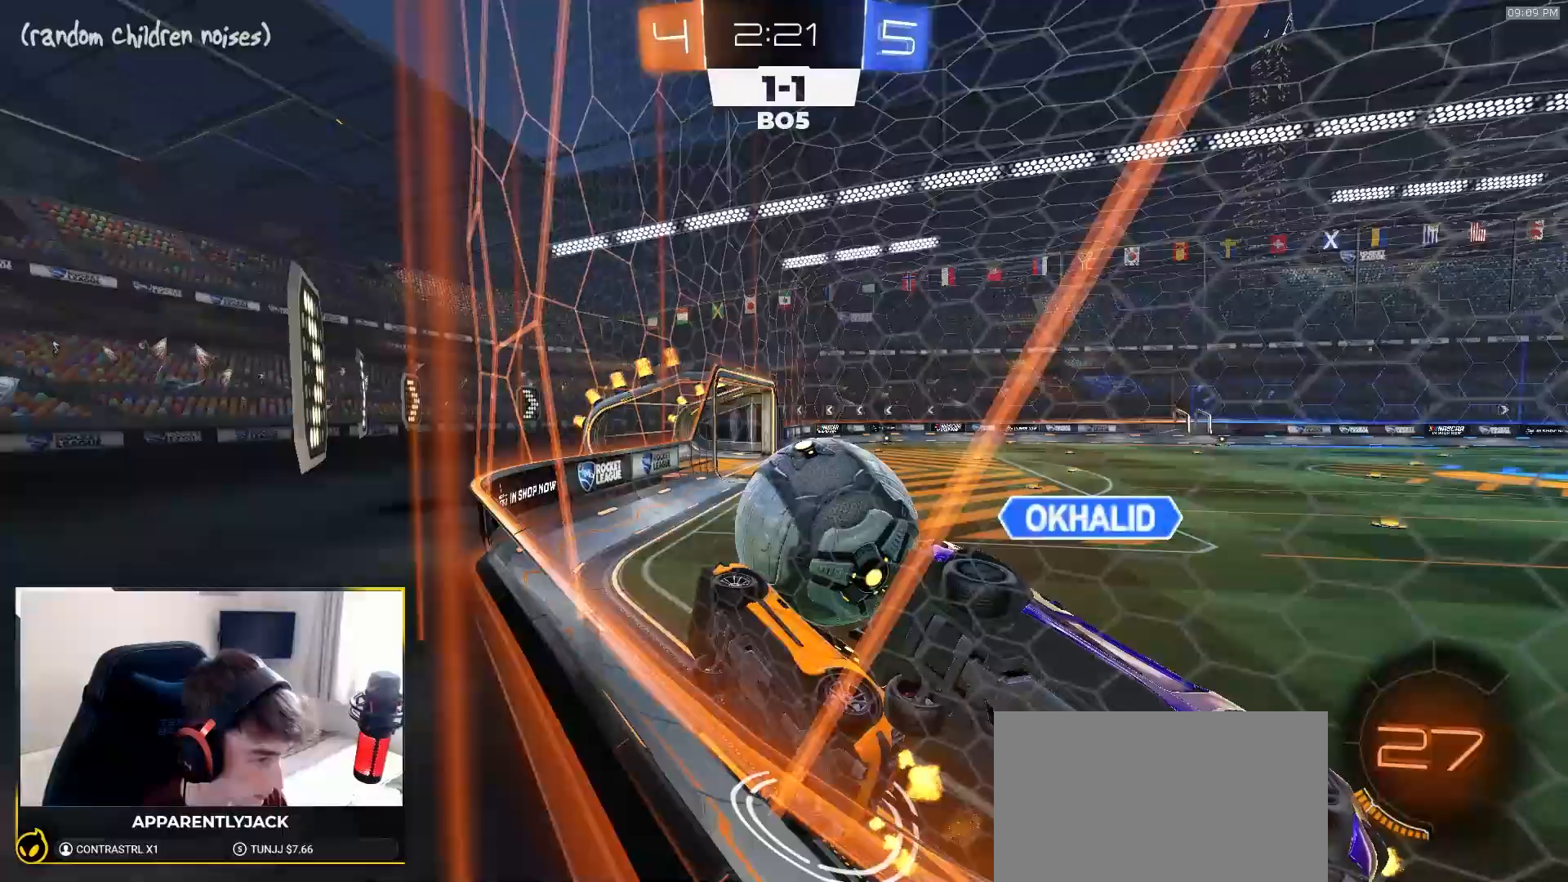
{"dt_ms": 500, "buttons": ["R1", "R2"], "left_stick": "right", "right_stick": "center", "events": [[500, "R1", "down"]]}
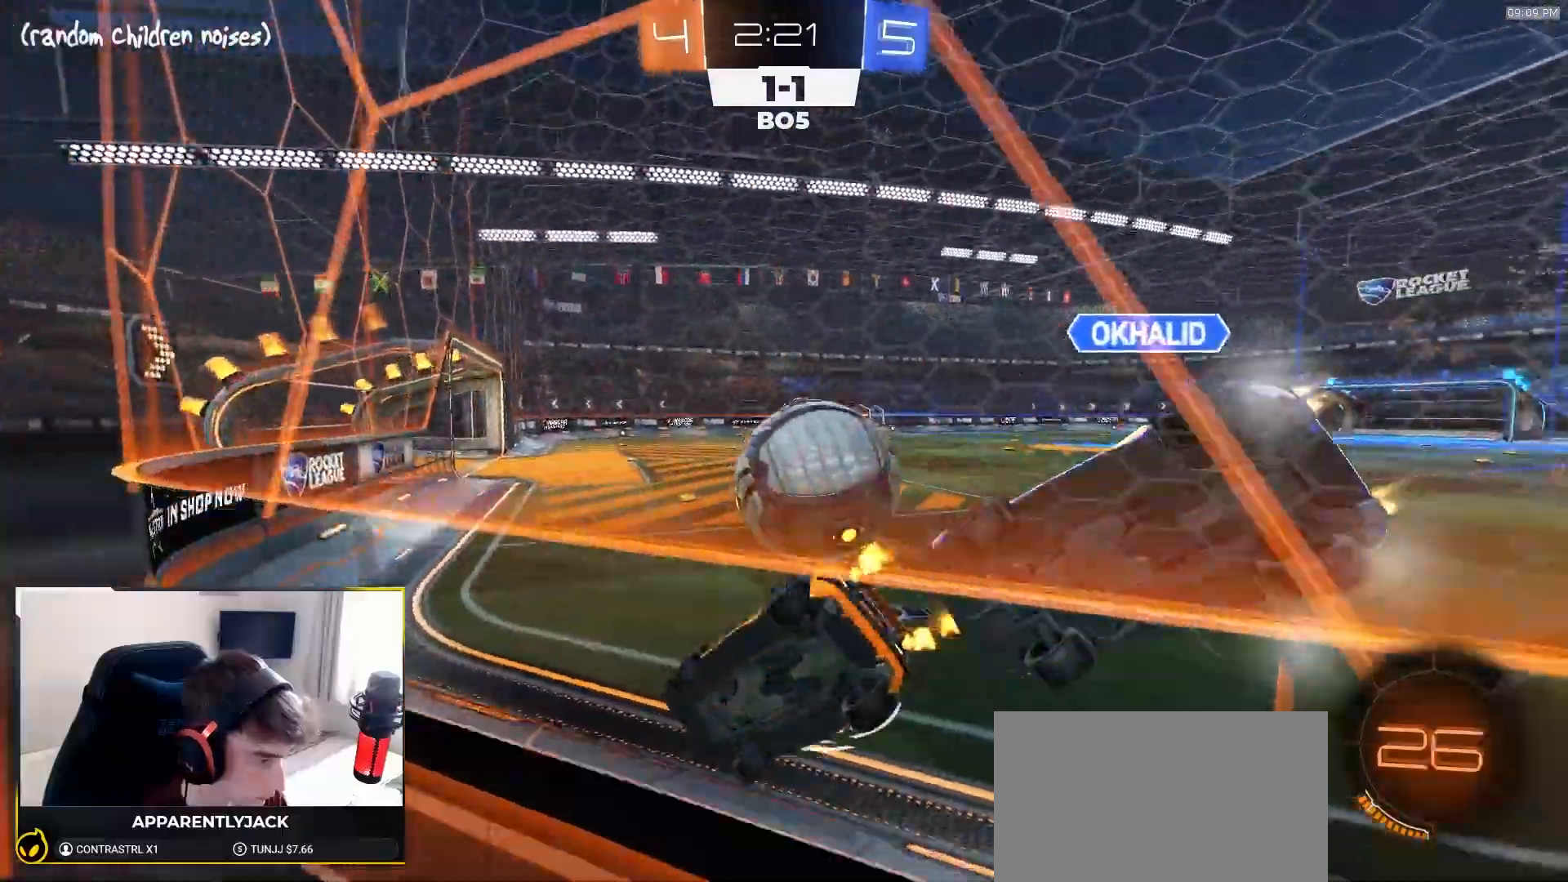
{"dt_ms": 500, "buttons": ["R1", "R2"], "left_stick": "down-right", "right_stick": "center", "events": [[67, "left_stick", "center"], [150, "left_stick", "down-right"], [300, "TRIANGLE", "down"], [300, "left_stick", "center"], [350, "left_stick", "right"], [433, "TRIANGLE", "up"], [433, "left_stick", "down-right"]]}
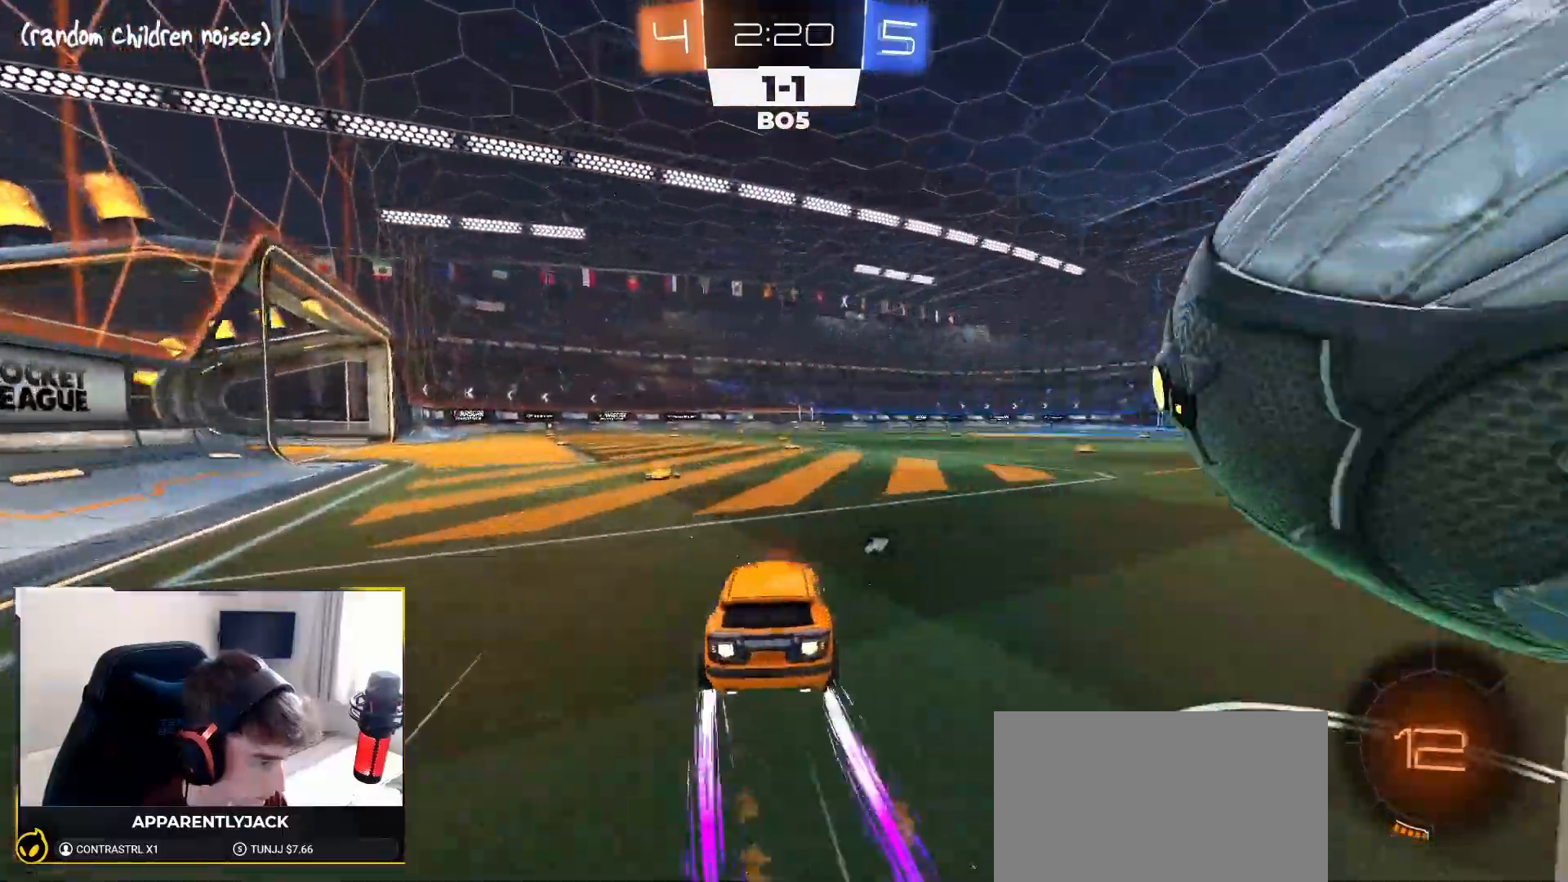
{"dt_ms": 500, "buttons": ["R2"], "left_stick": "center", "right_stick": "center", "events": [[33, "R1", "up"], [67, "left_stick", "left"], [133, "TRIANGLE", "down"], [233, "L1", "down"], [250, "TRIANGLE", "up"], [300, "L1", "up"], [367, "left_stick", "center"], [433, "left_stick", "right"], [500, "left_stick", "center"]]}
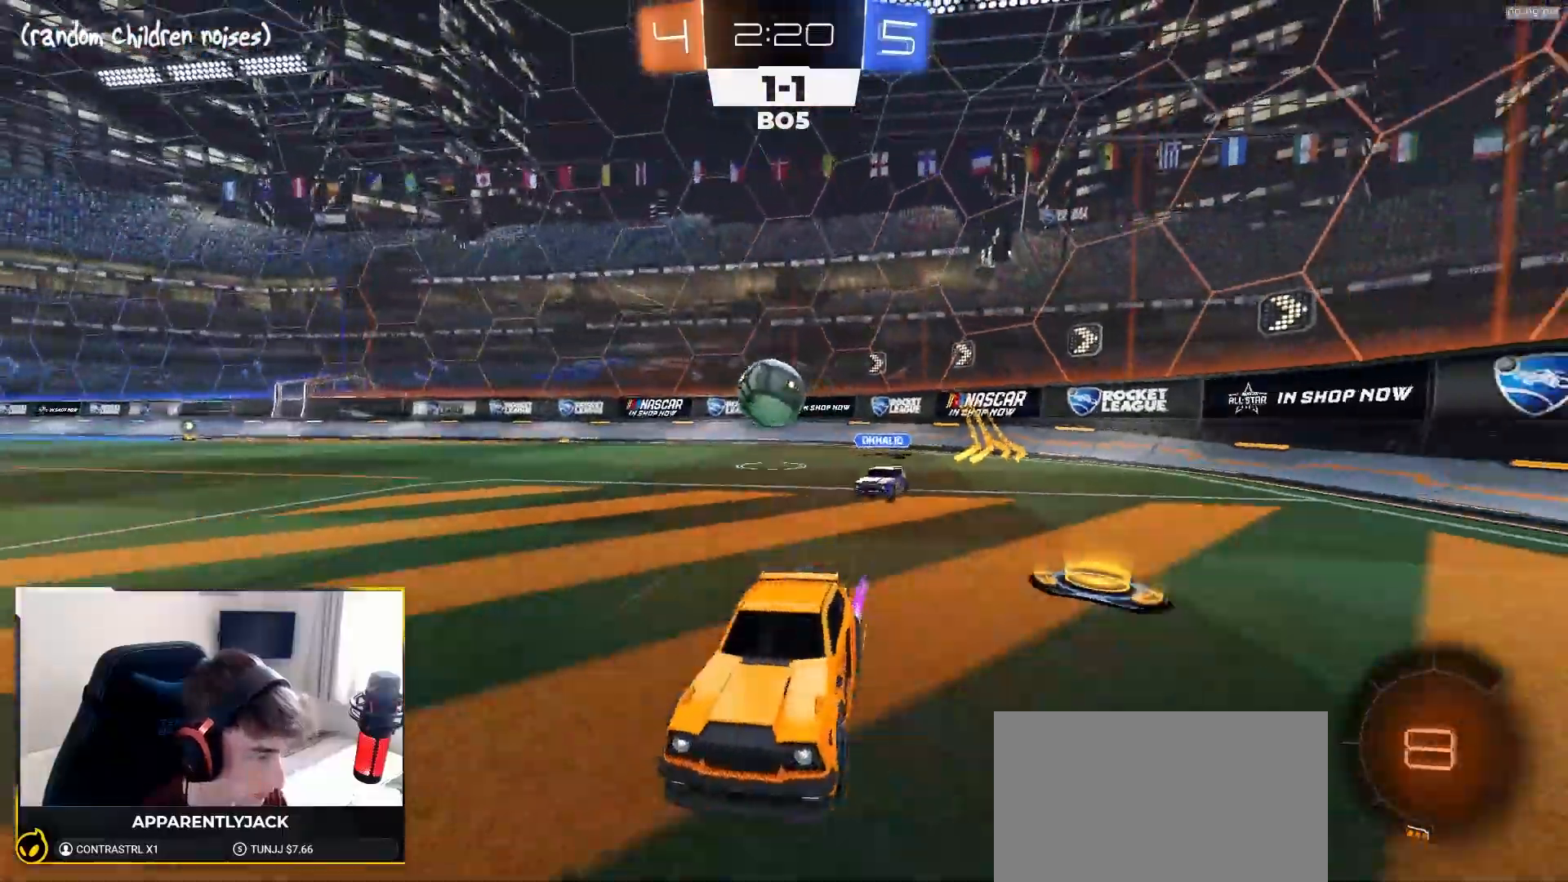
{"dt_ms": 500, "buttons": ["R2"], "left_stick": "down-right", "right_stick": "center", "events": [[83, "left_stick", "left"], [283, "left_stick", "center"], [483, "left_stick", "down-right"]]}
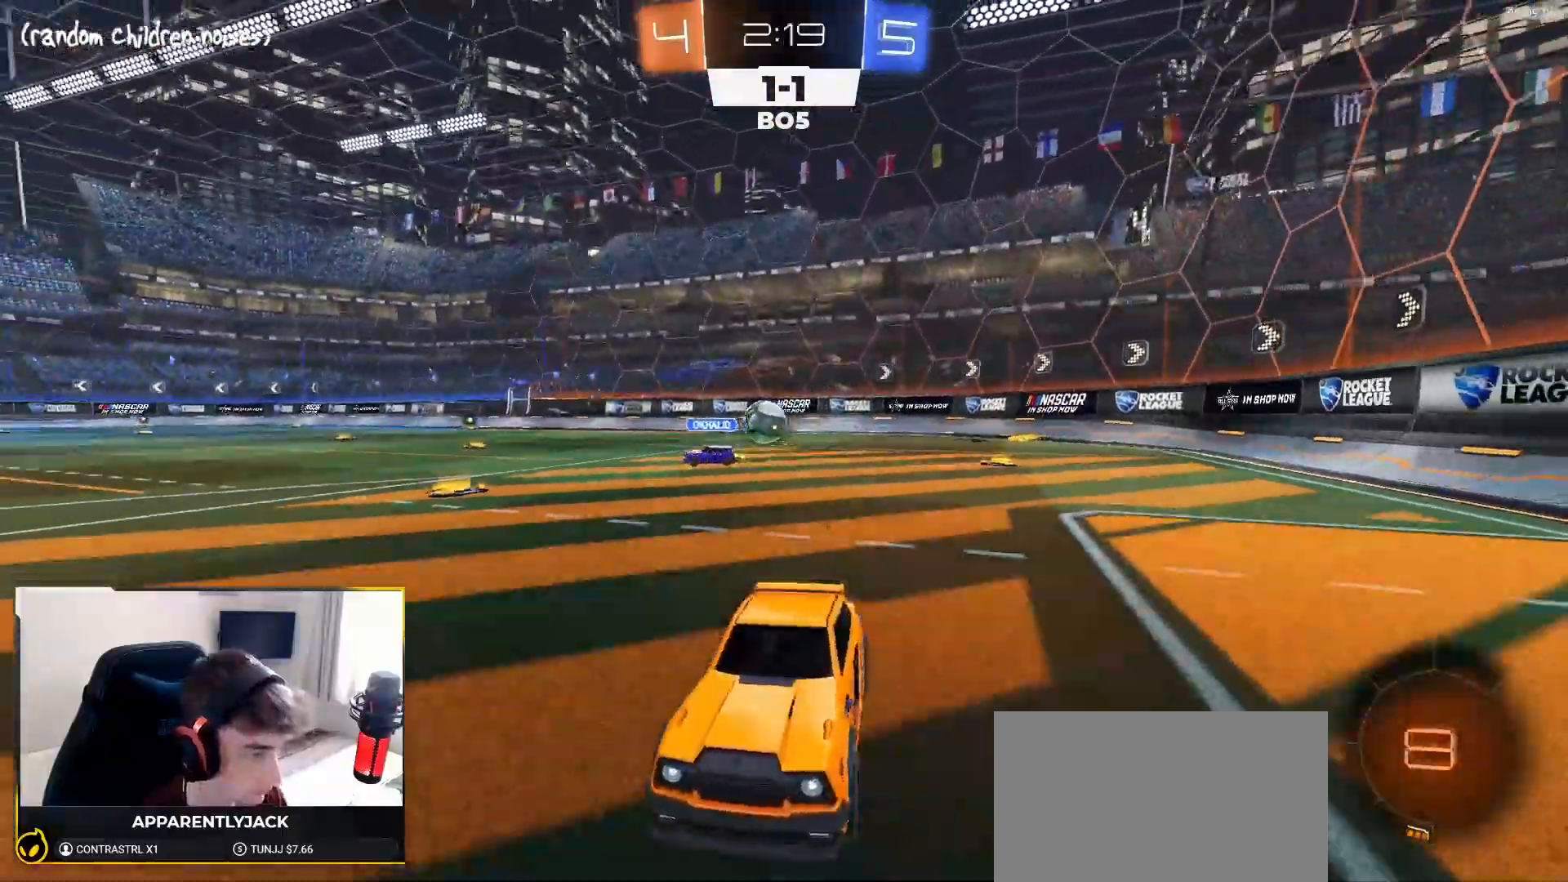
{"dt_ms": 500, "buttons": ["R2"], "left_stick": "center", "right_stick": "center", "events": [[83, "left_stick", "center"]]}
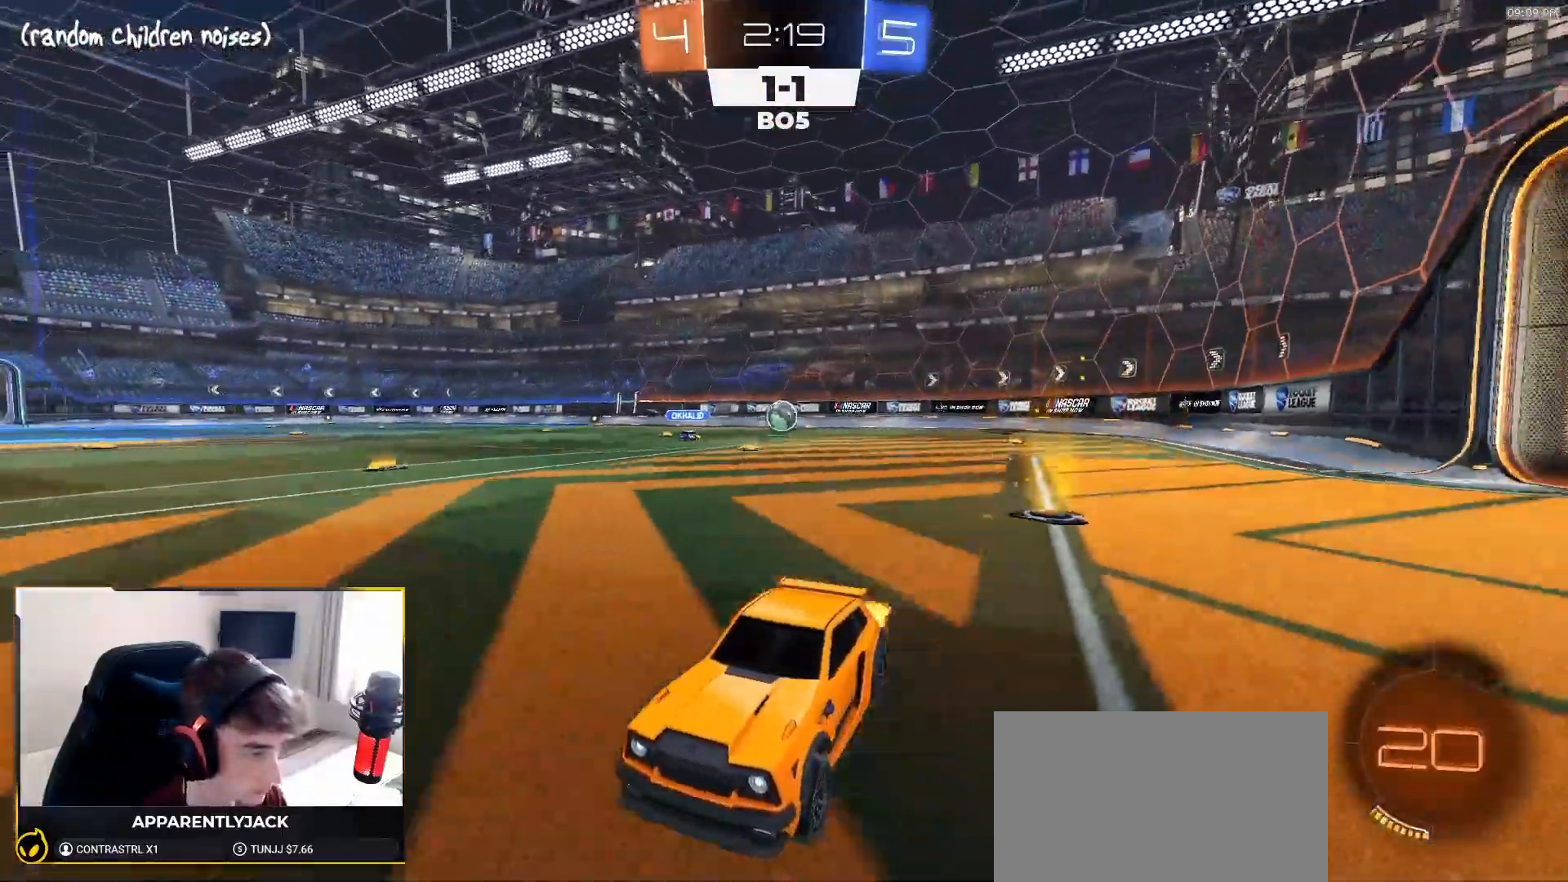
{"dt_ms": 500, "buttons": ["R2"], "left_stick": "left", "right_stick": "center", "events": [[150, "left_stick", "left"], [217, "L1", "down"], [383, "L1", "up"]]}
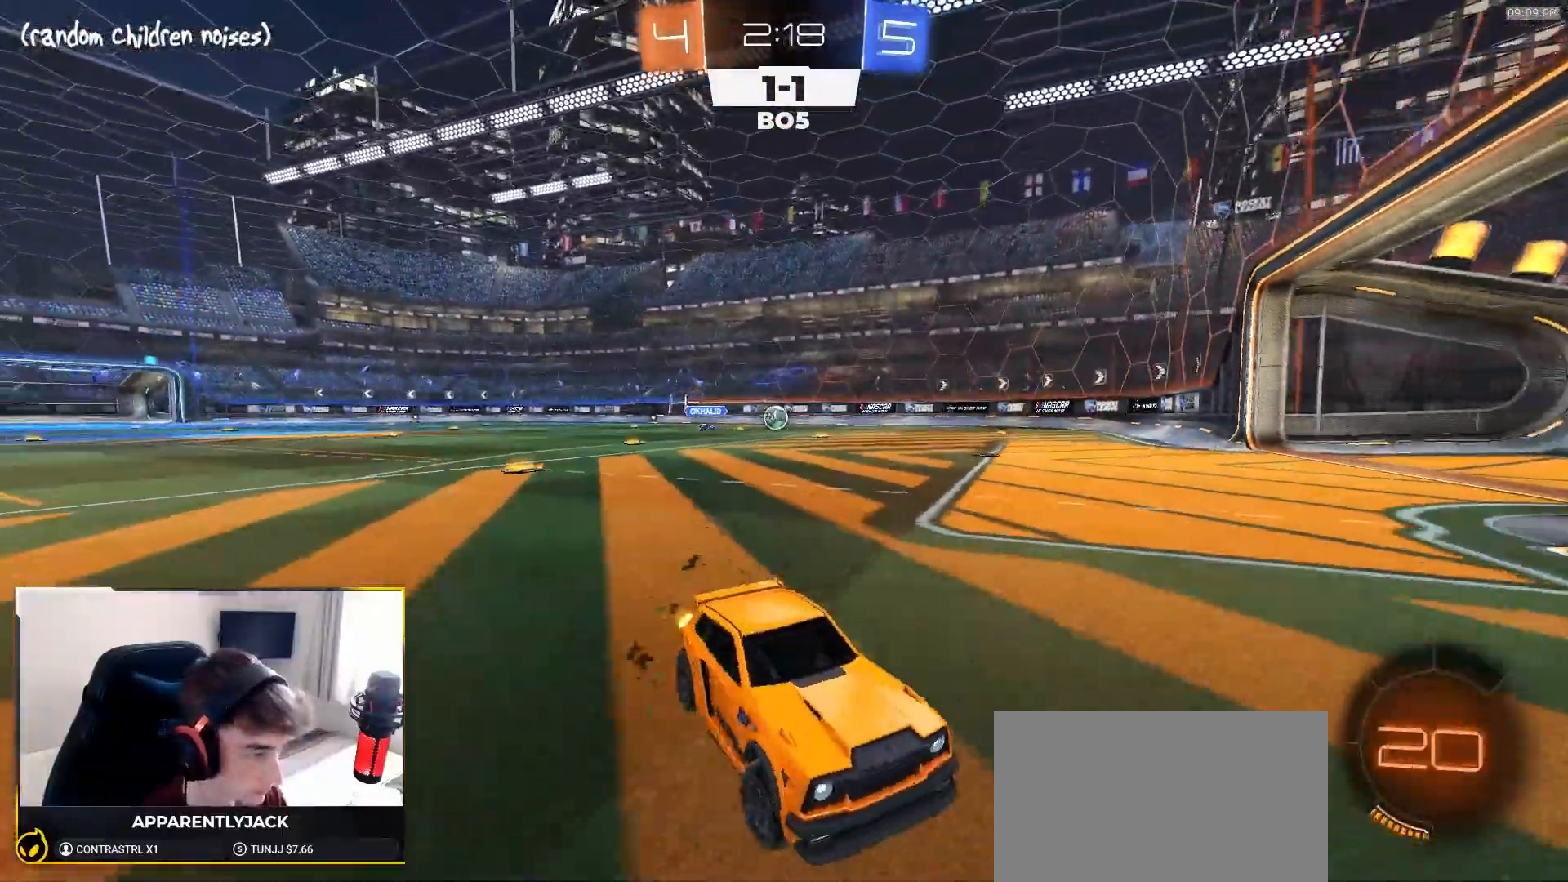
{"dt_ms": 500, "buttons": ["R2"], "left_stick": "left", "right_stick": "center", "events": [[300, "L1", "down"], [417, "L1", "up"]]}
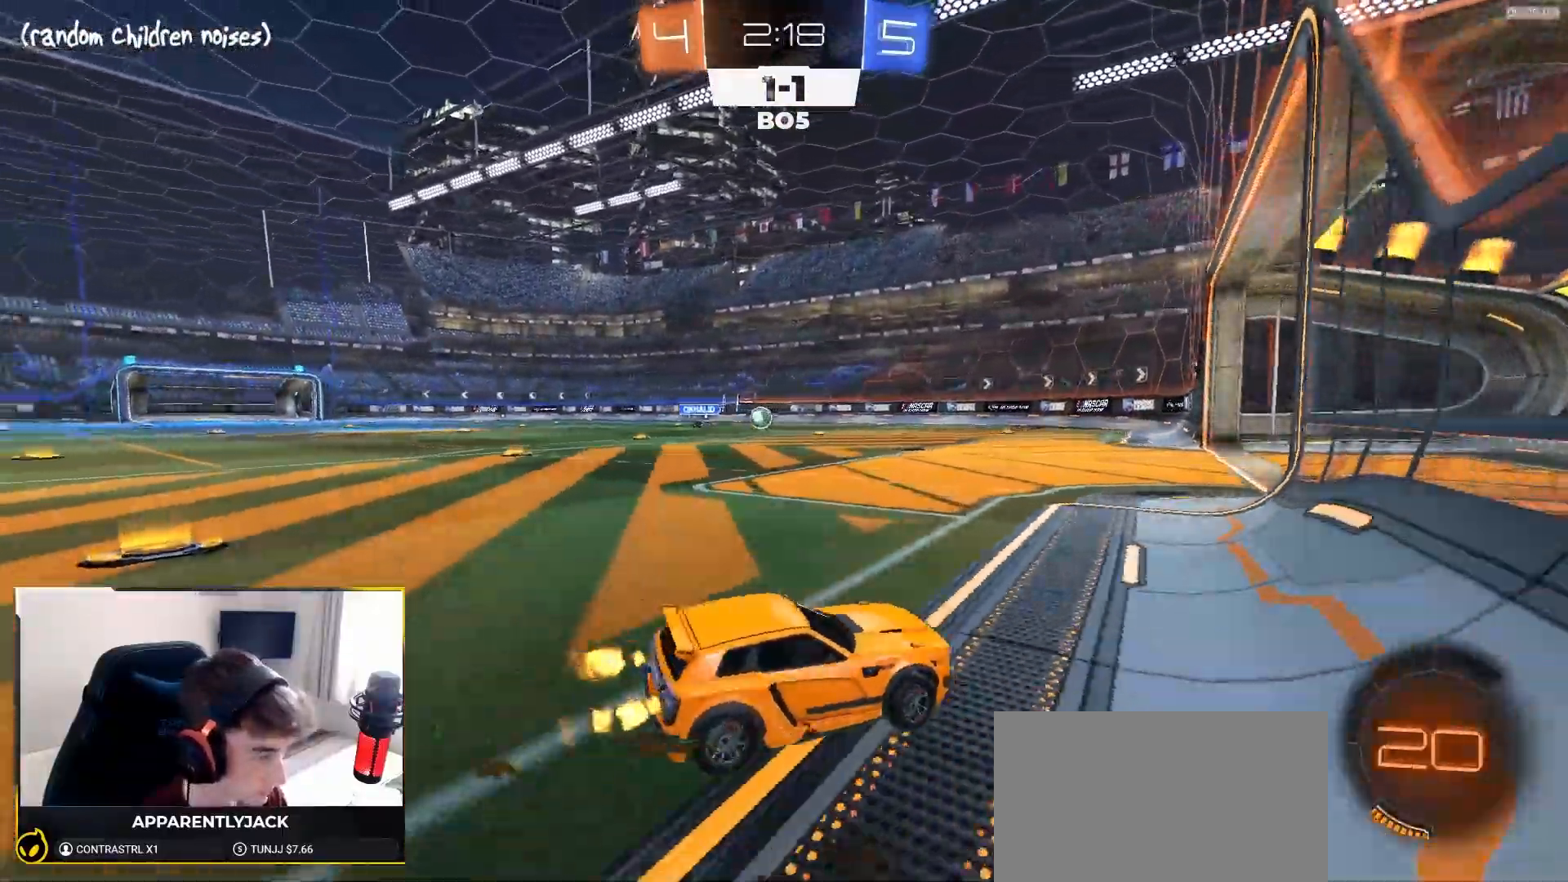
{"dt_ms": 500, "buttons": ["R2"], "left_stick": "center", "right_stick": "center", "events": [[283, "left_stick", "center"]]}
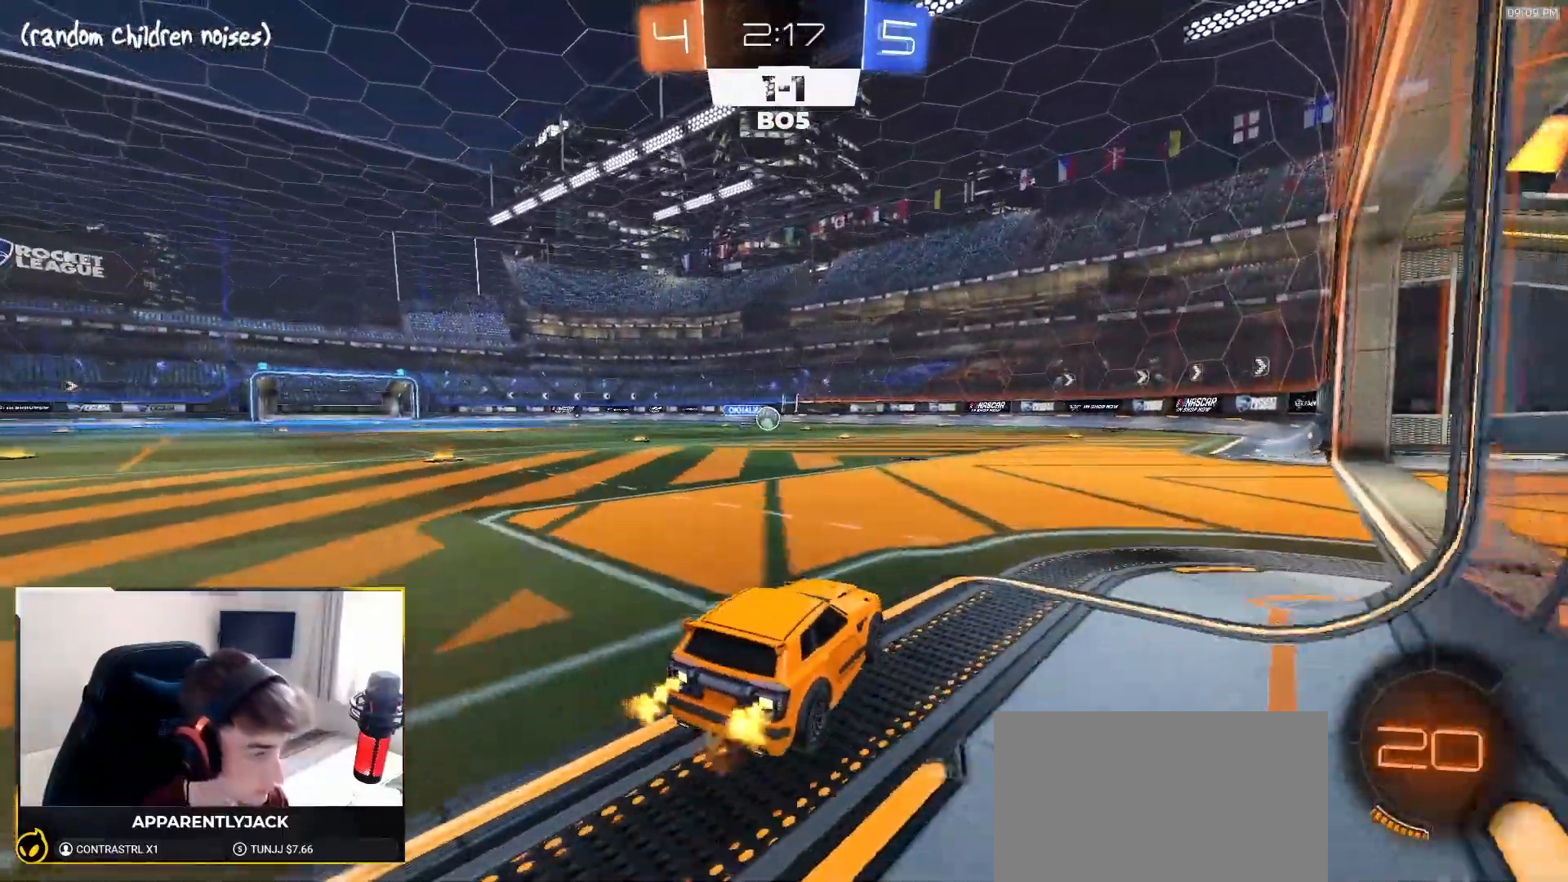
{"dt_ms": 500, "buttons": ["R2"], "left_stick": "center", "right_stick": "center", "events": [[250, "left_stick", "left"], [417, "left_stick", "center"]]}
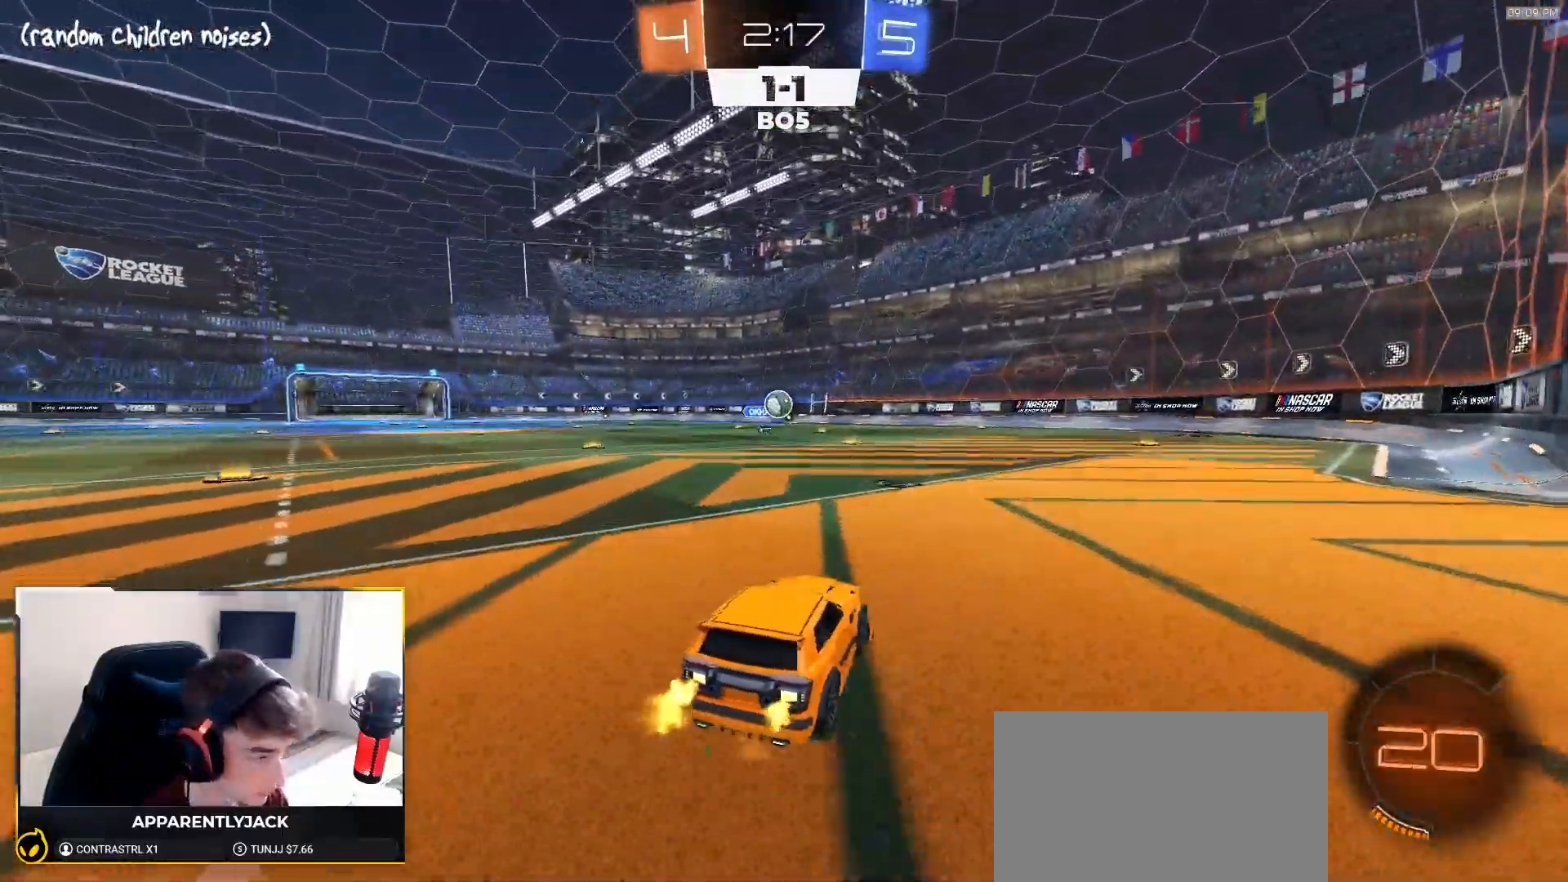
{"dt_ms": 500, "buttons": [], "left_stick": "left", "right_stick": "center", "events": [[17, "left_stick", "right"], [33, "R2", "up"], [117, "L2", "down"], [267, "L2", "up"], [267, "R2", "down"], [350, "left_stick", "left"], [417, "R2", "up"]]}
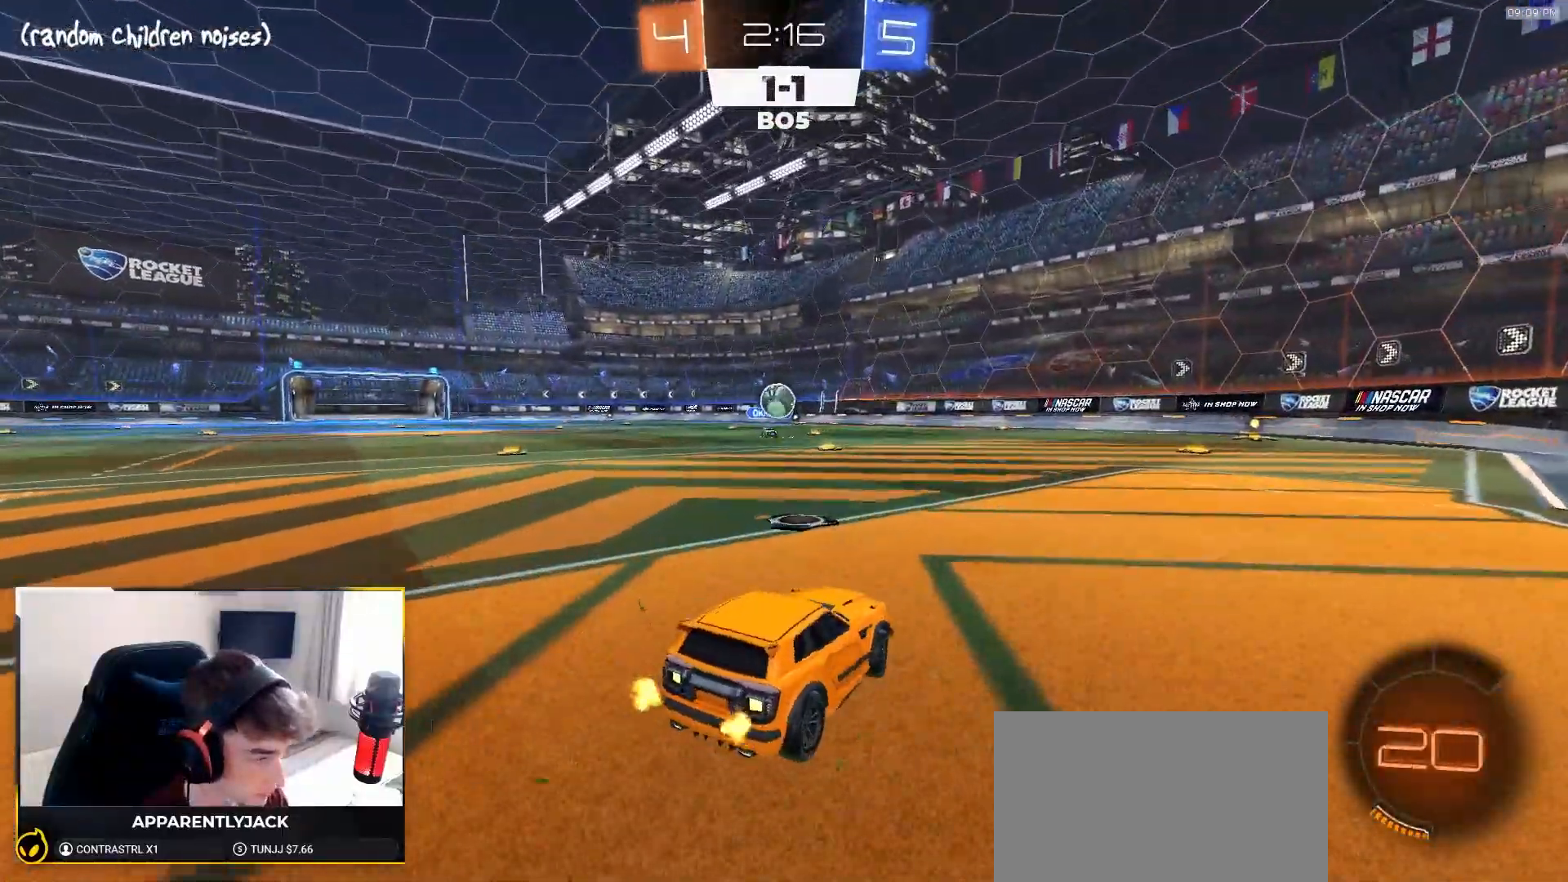
{"dt_ms": 500, "buttons": [], "left_stick": "right", "right_stick": "center", "events": [[50, "R2", "down"], [200, "left_stick", "center"], [217, "R2", "up"], [333, "left_stick", "right"]]}
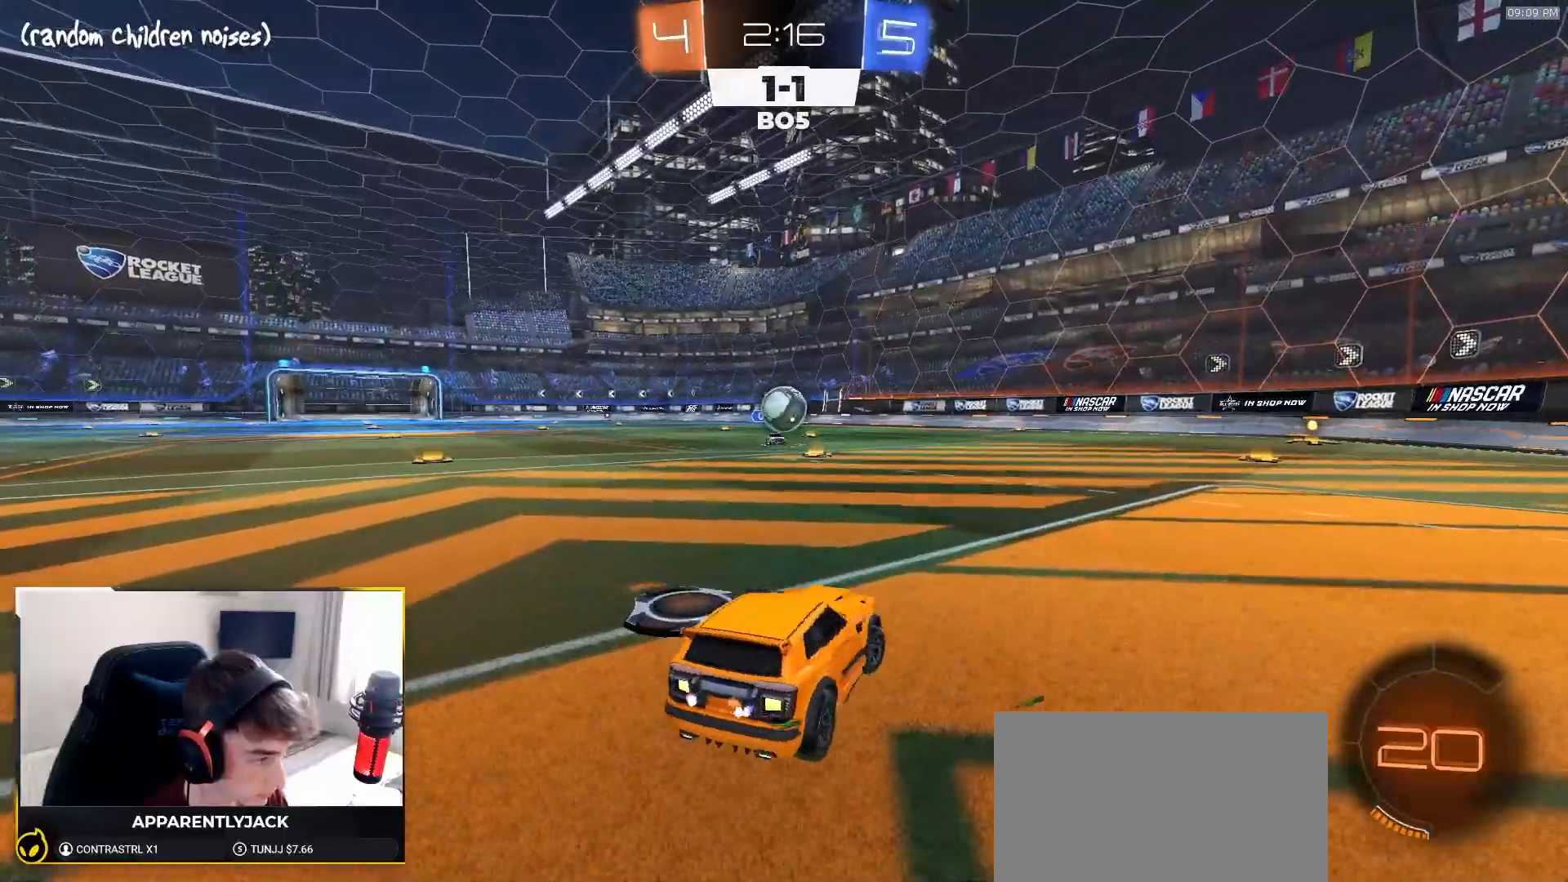
{"dt_ms": 500, "buttons": ["R2"], "left_stick": "left", "right_stick": "center", "events": [[283, "R2", "down"], [317, "left_stick", "center"], [417, "R2", "up"], [450, "left_stick", "left"], [467, "R2", "down"]]}
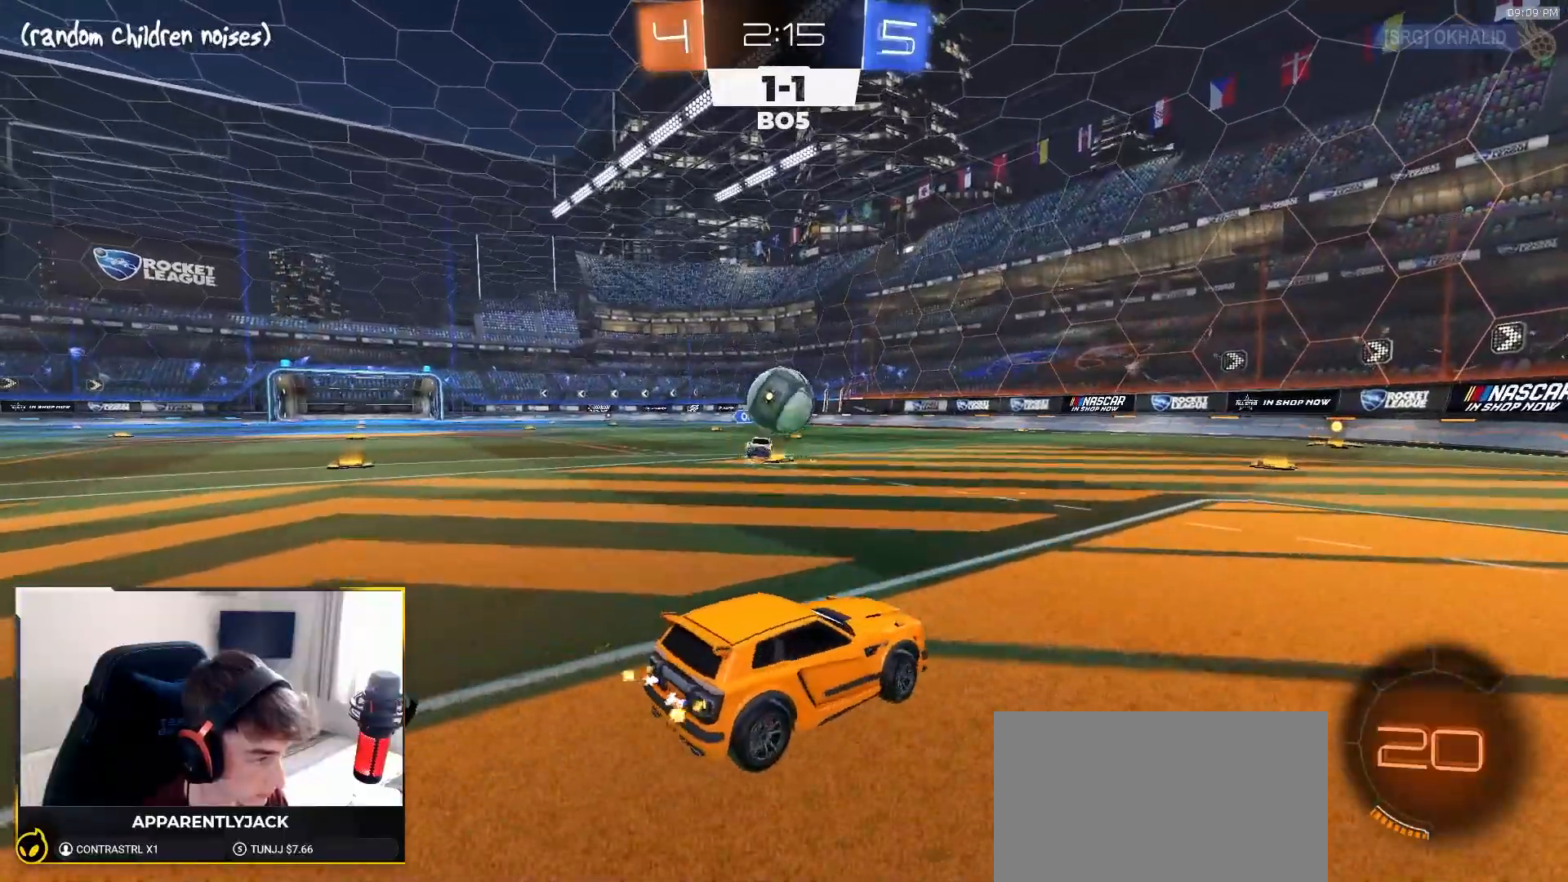
{"dt_ms": 1000, "buttons": ["R2"], "left_stick": "up", "right_stick": "center"}
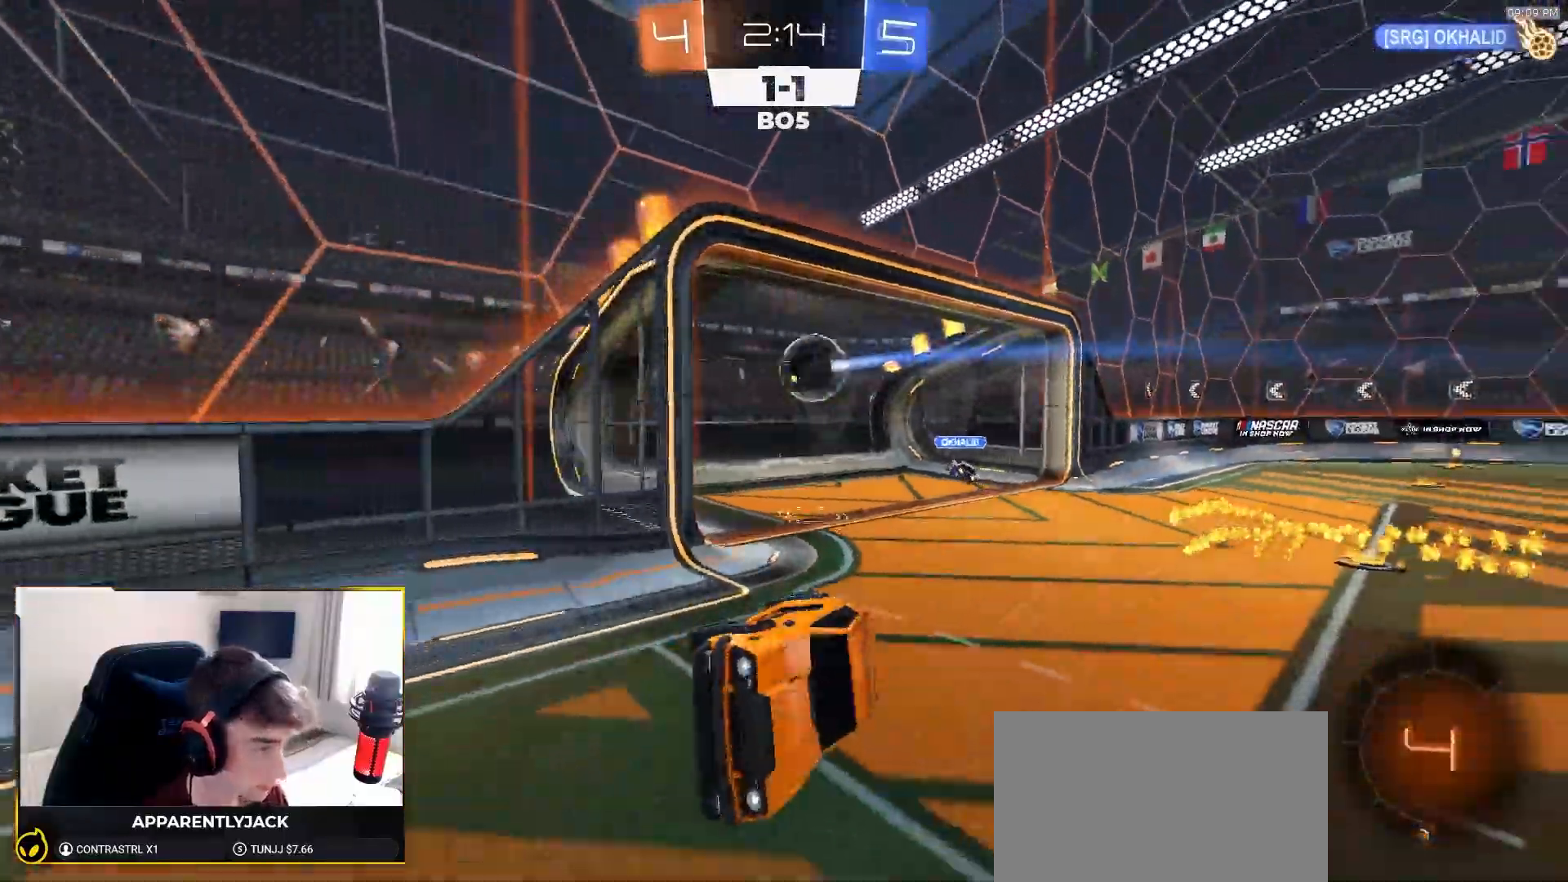
{"dt_ms": 500, "buttons": [], "left_stick": "left", "right_stick": "center", "events": [[17, "TRIANGLE", "down"], [150, "TRIANGLE", "up"], [233, "left_stick", "up-left"], [267, "R2", "up"], [350, "left_stick", "left"]]}
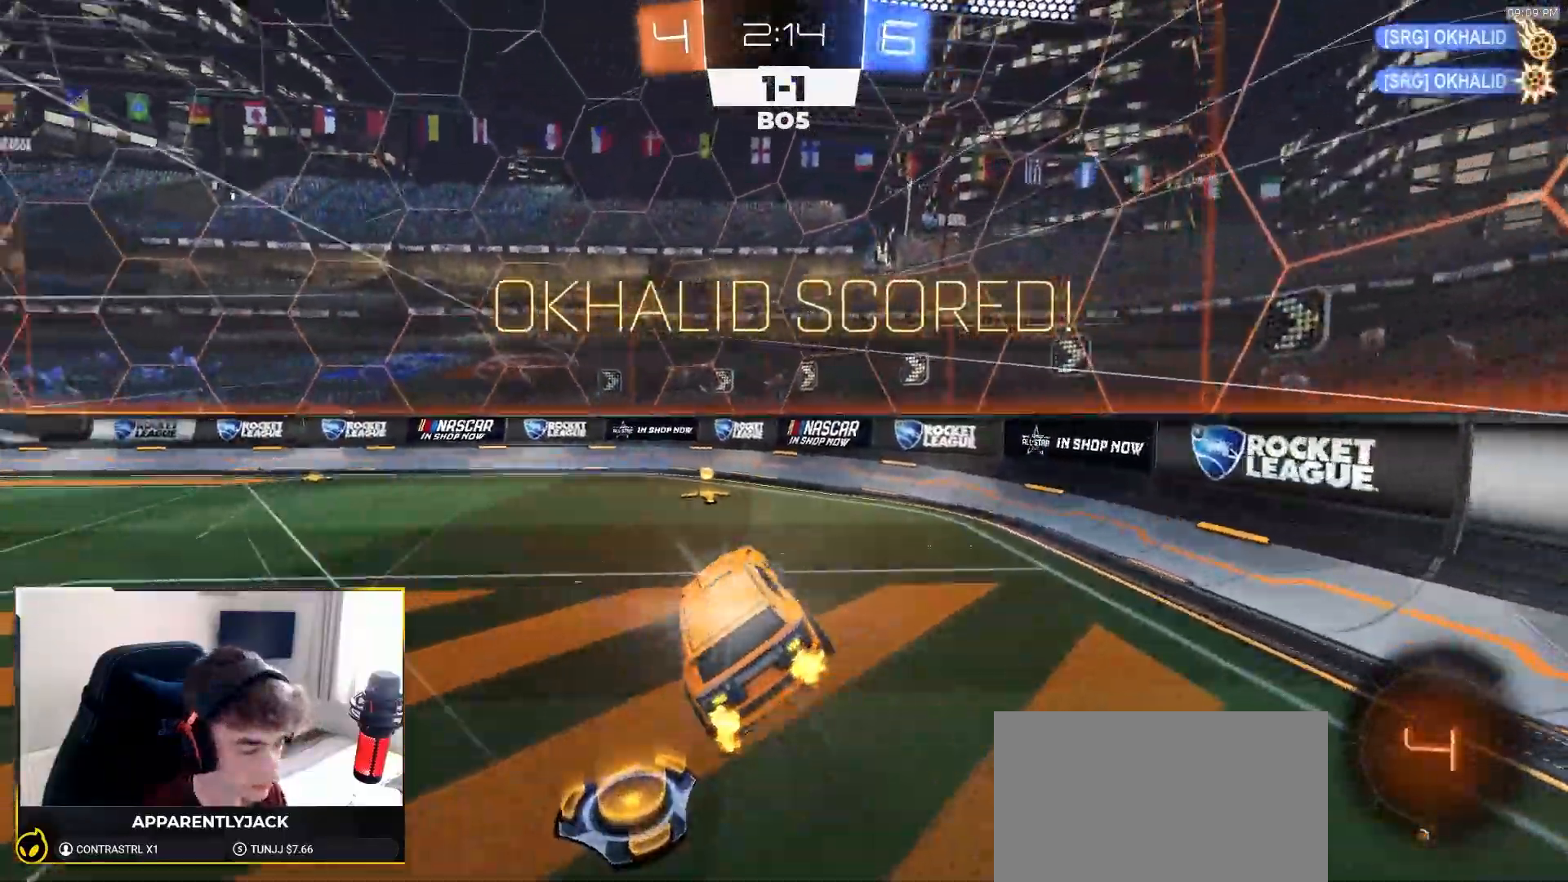
{"dt_ms": 500, "buttons": [], "left_stick": "down-left", "right_stick": "center", "events": [[367, "left_stick", "down-left"]]}
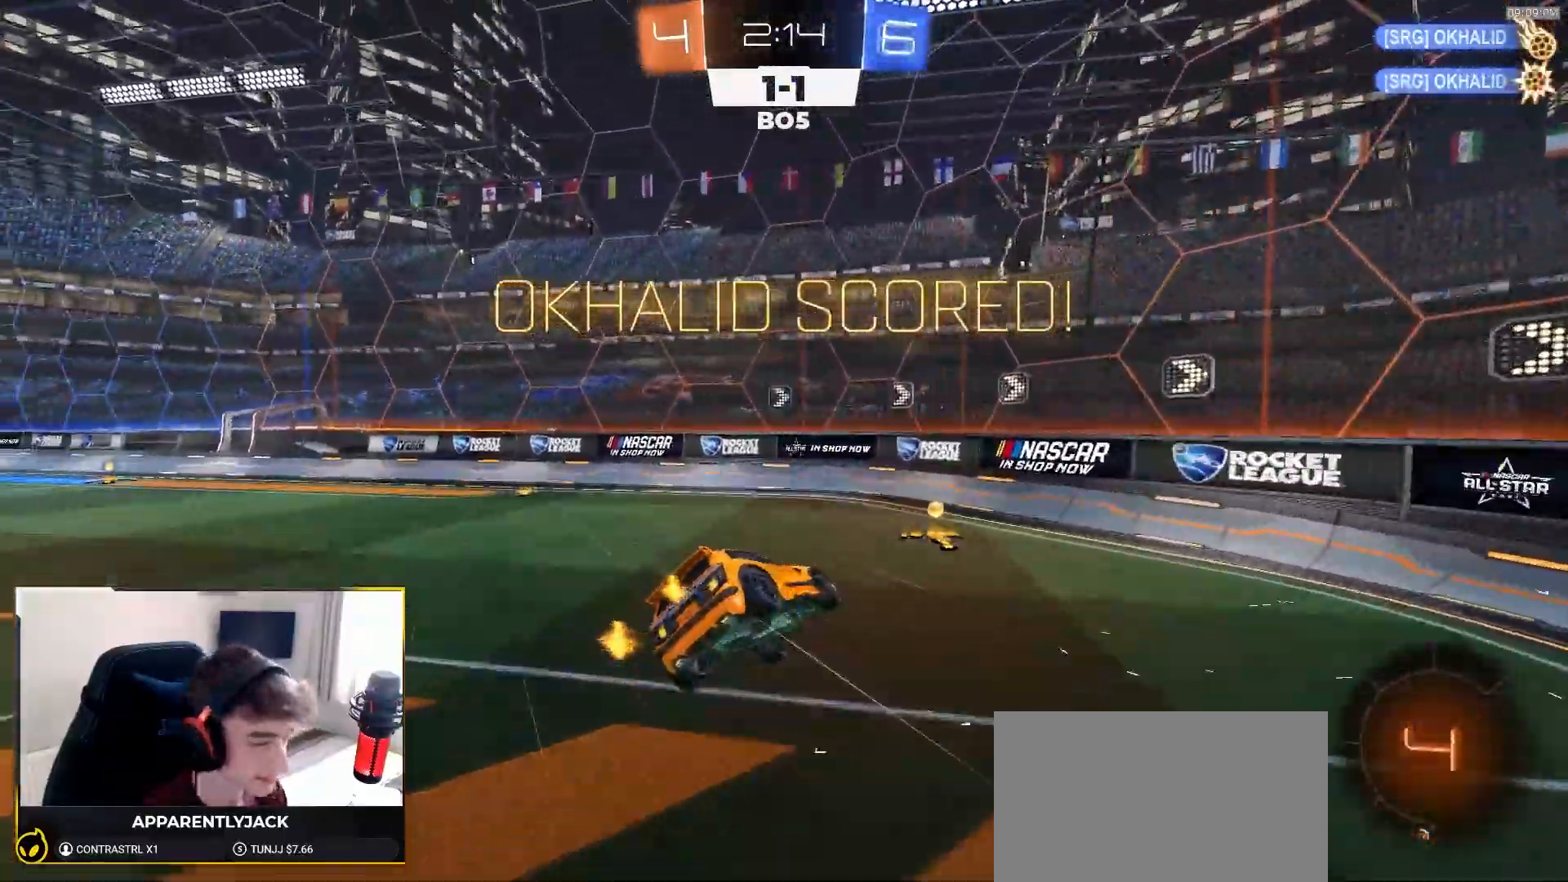
{"dt_ms": 500, "buttons": ["L1", "R1"], "left_stick": "down-right", "right_stick": "center"}
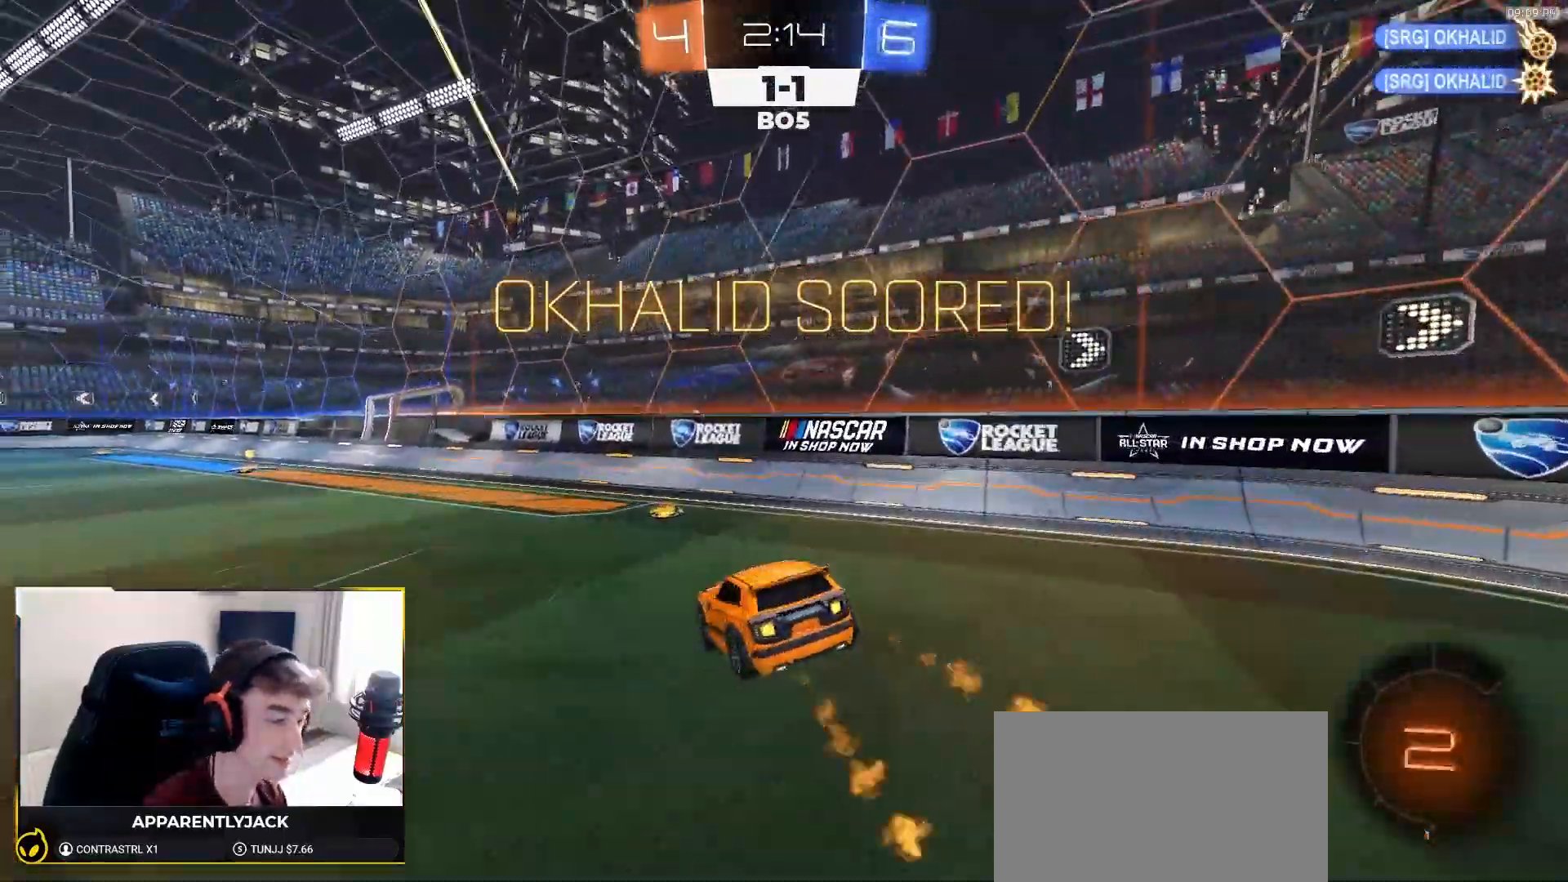
{"dt_ms": 500, "buttons": ["R1", "R2"], "left_stick": "up-left", "right_stick": "center", "events": [[33, "L1", "up"], [67, "left_stick", "up-right"], [167, "R2", "down"], [350, "left_stick", "up-left"]]}